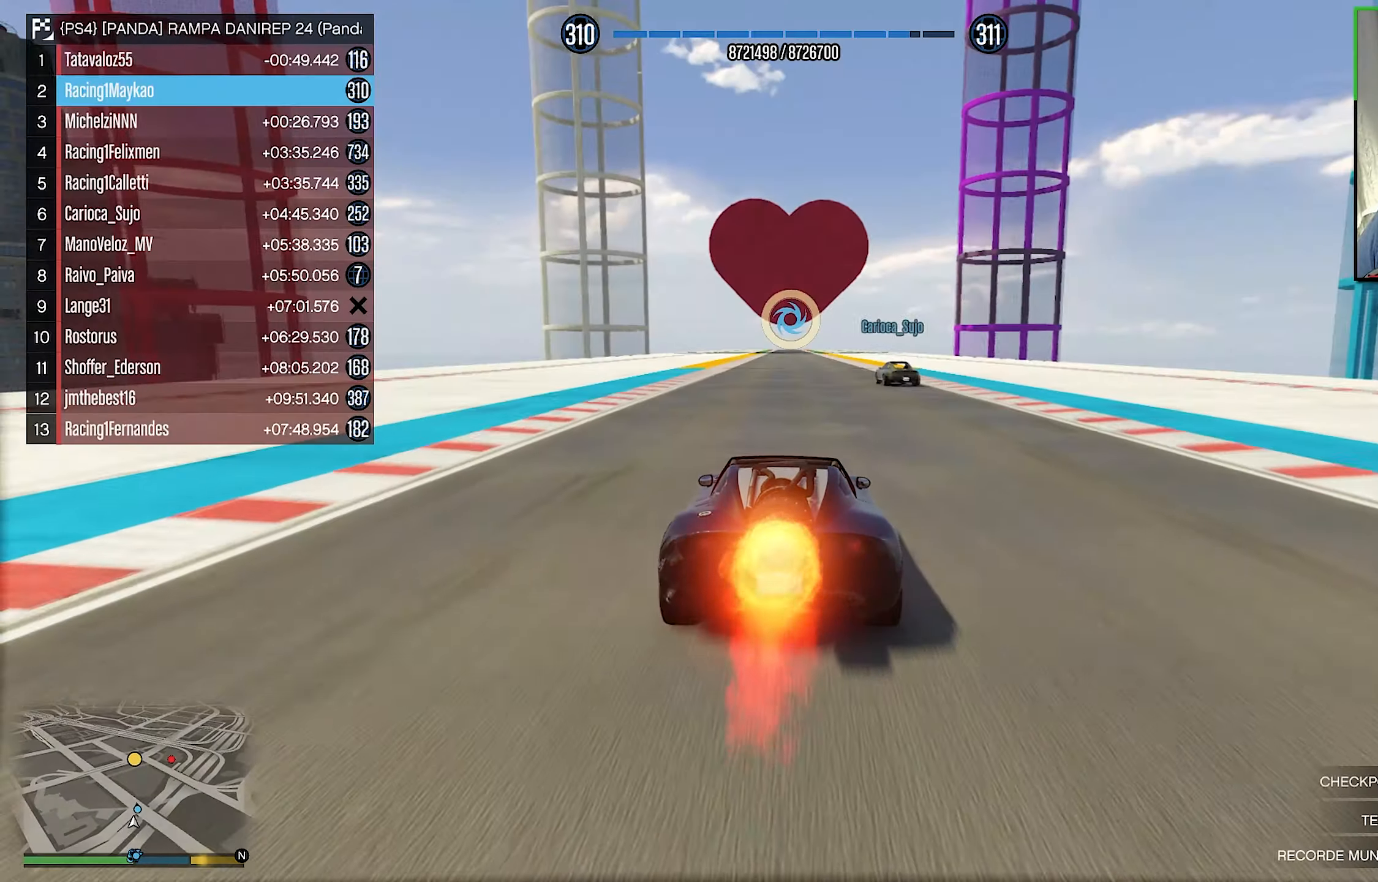
Gameplay with a controller (Xbox layout); each line is a JSON object with the inputs held at the frame after it. "events" lists button and stick changes between this image and that frame as [ms after this image, input, new state], when the widget could be followed in between. Not read: R3.
{"buttons": ["R2"], "left_stick": "left", "right_stick": "center", "events": [[433, "left_stick", "left"]]}
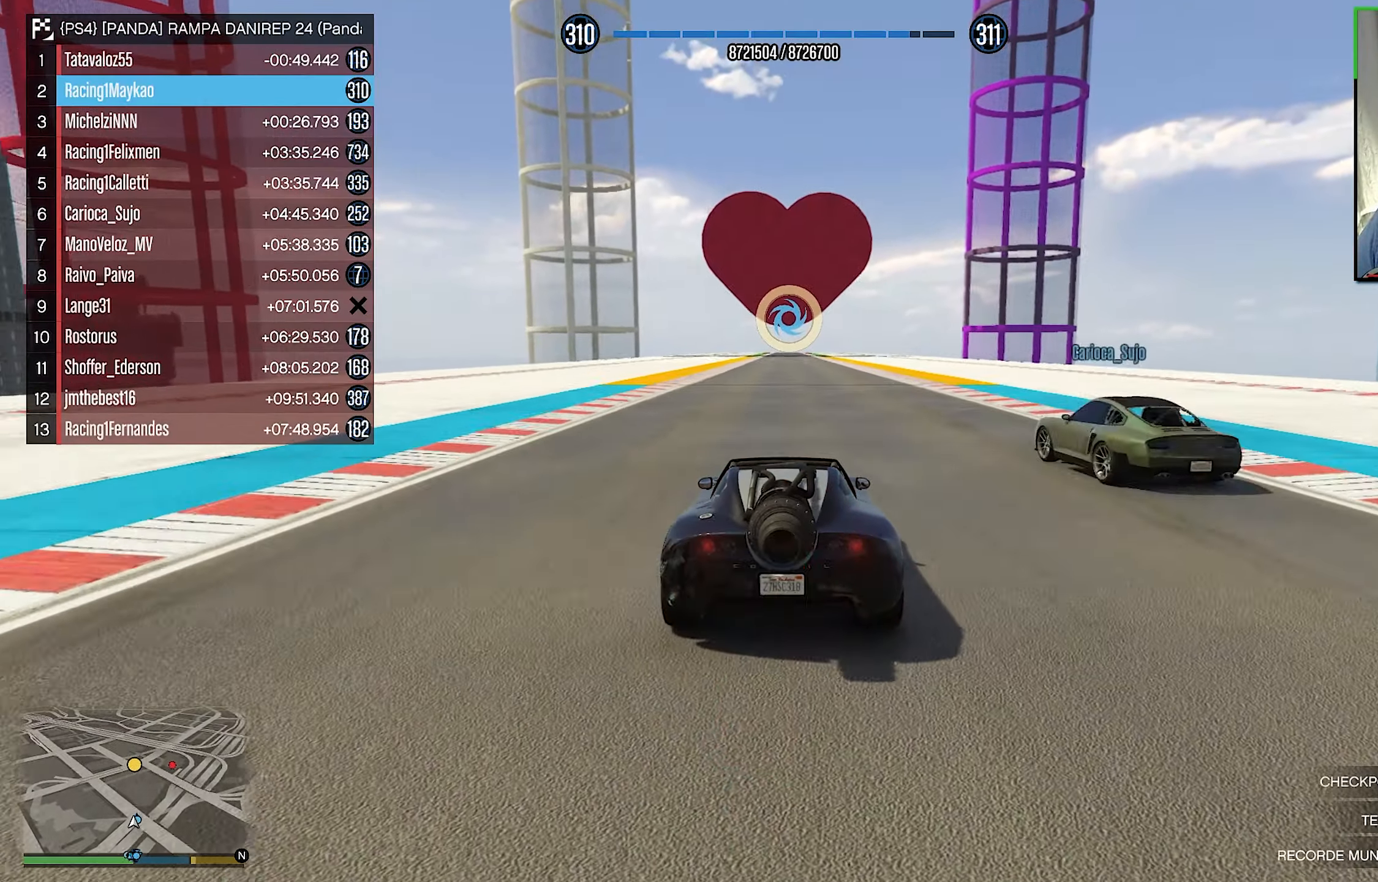
{"buttons": ["R2"], "left_stick": "center", "right_stick": "center", "events": [[16, "left_stick", "center"]]}
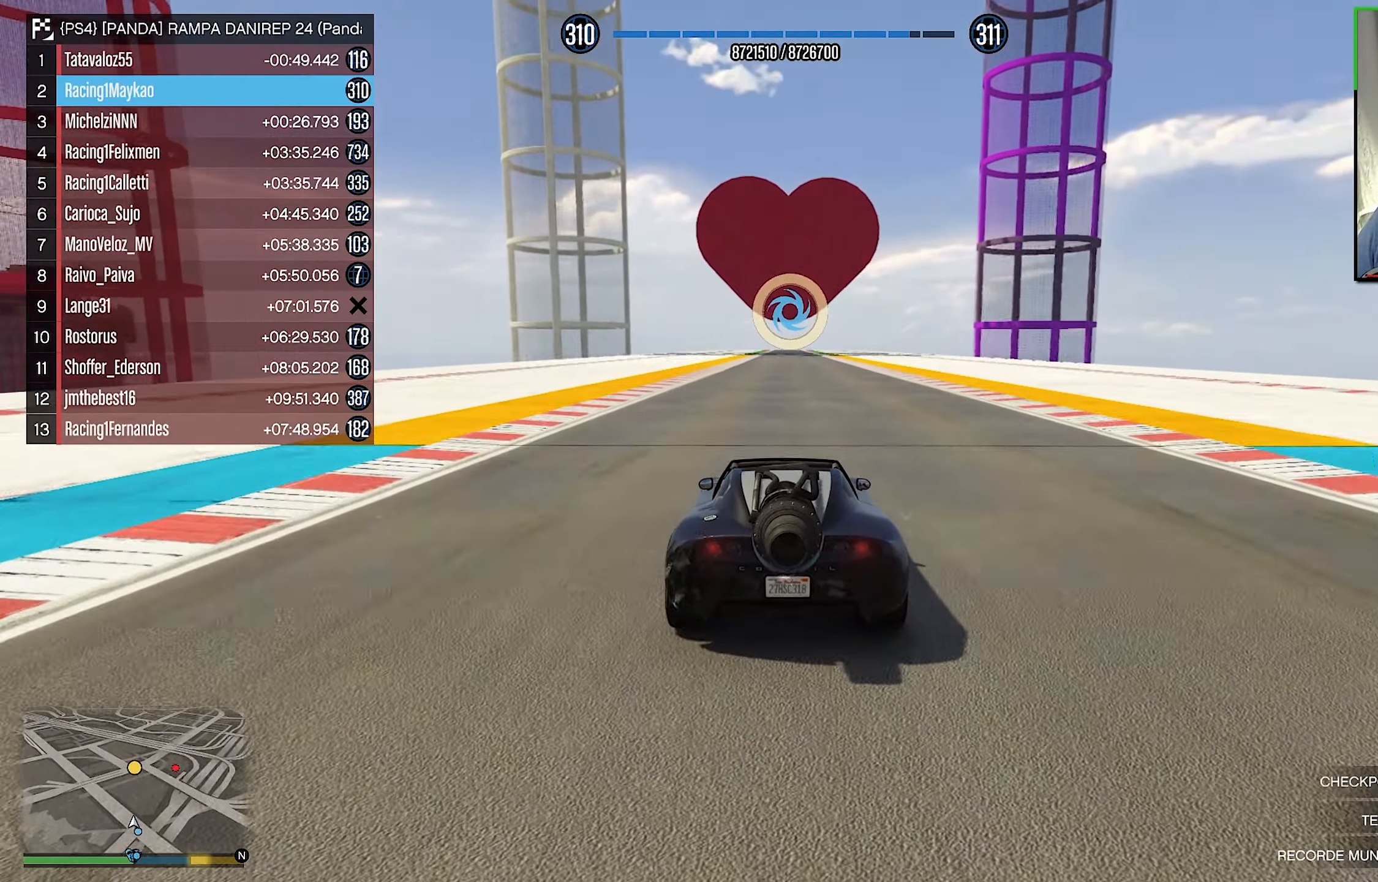
{"buttons": ["R2"], "left_stick": "center", "right_stick": "center", "events": []}
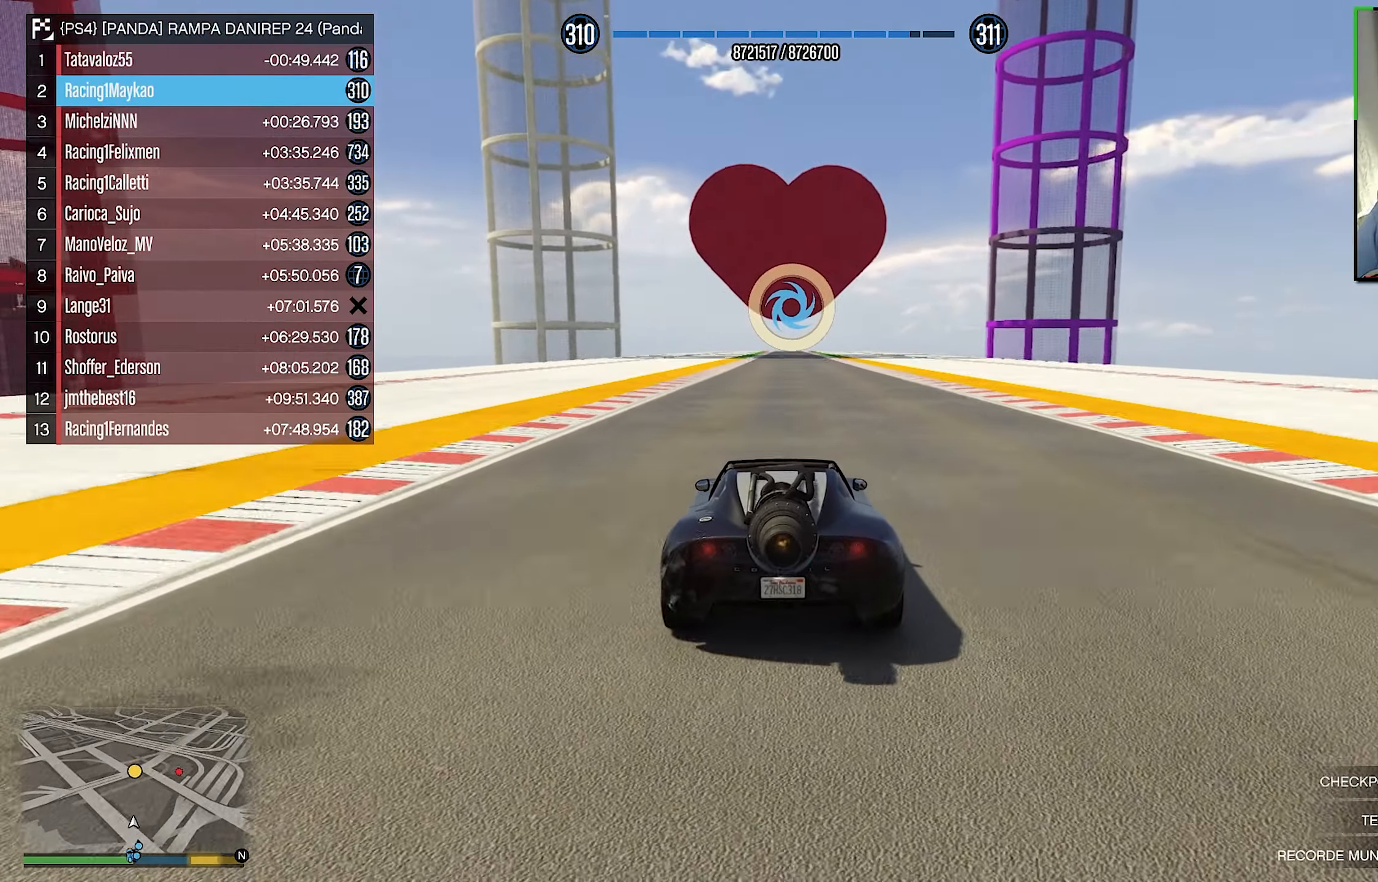
{"buttons": ["R2"], "left_stick": "center", "right_stick": "center", "events": []}
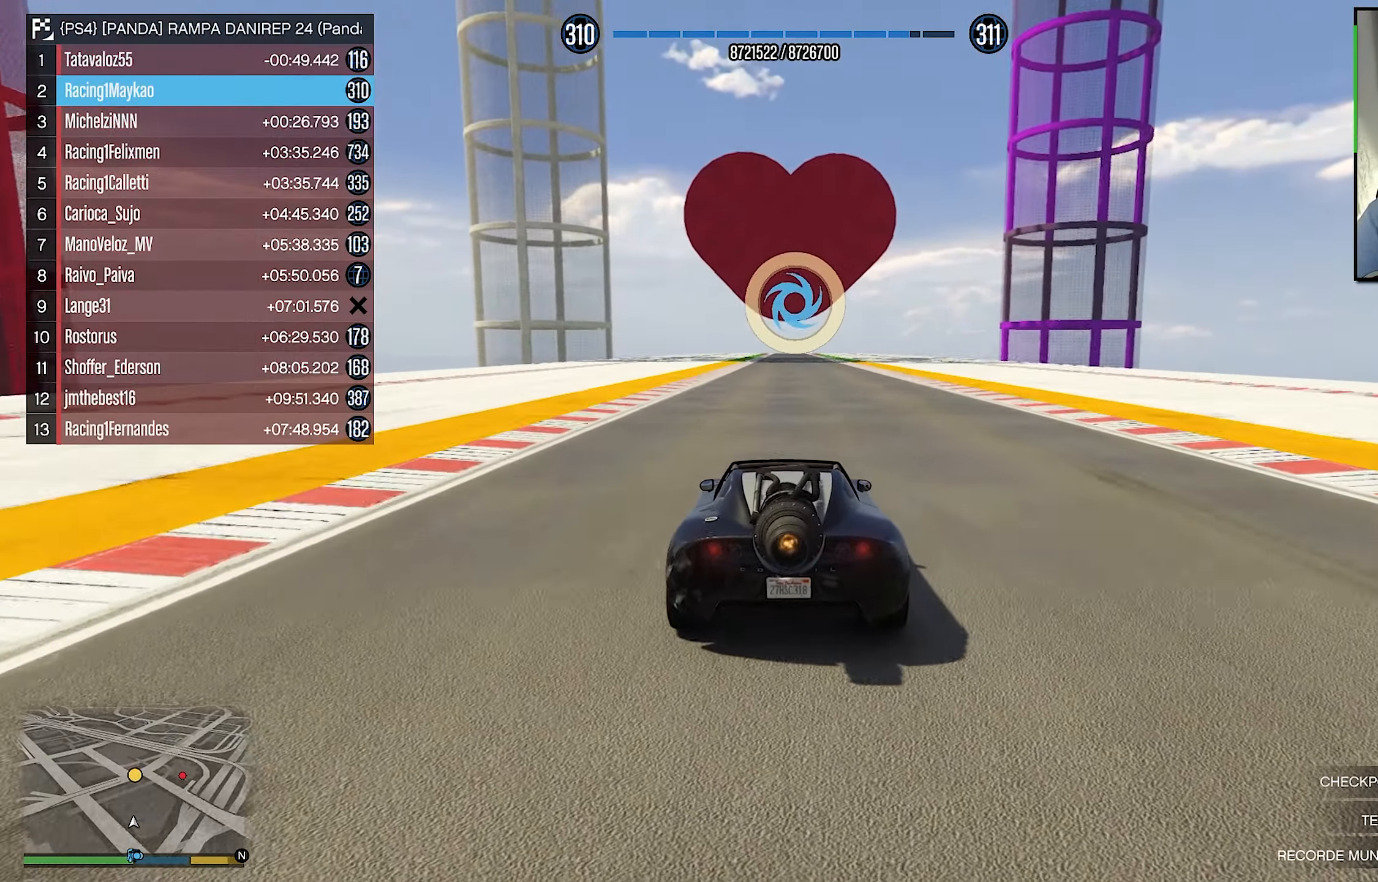
{"buttons": ["R2"], "left_stick": "center", "right_stick": "center", "events": []}
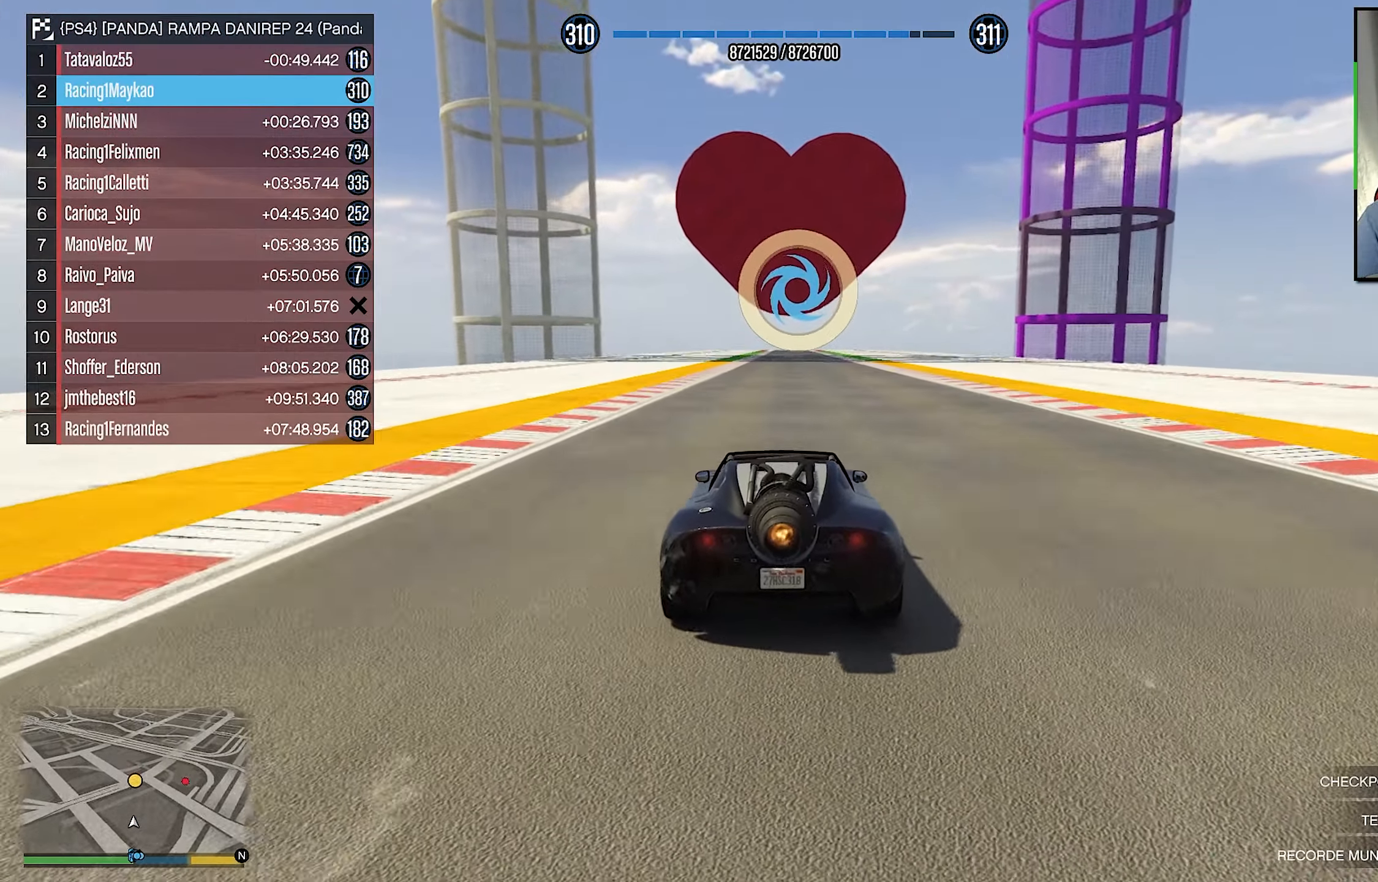
{"buttons": ["R2"], "left_stick": "center", "right_stick": "center", "events": []}
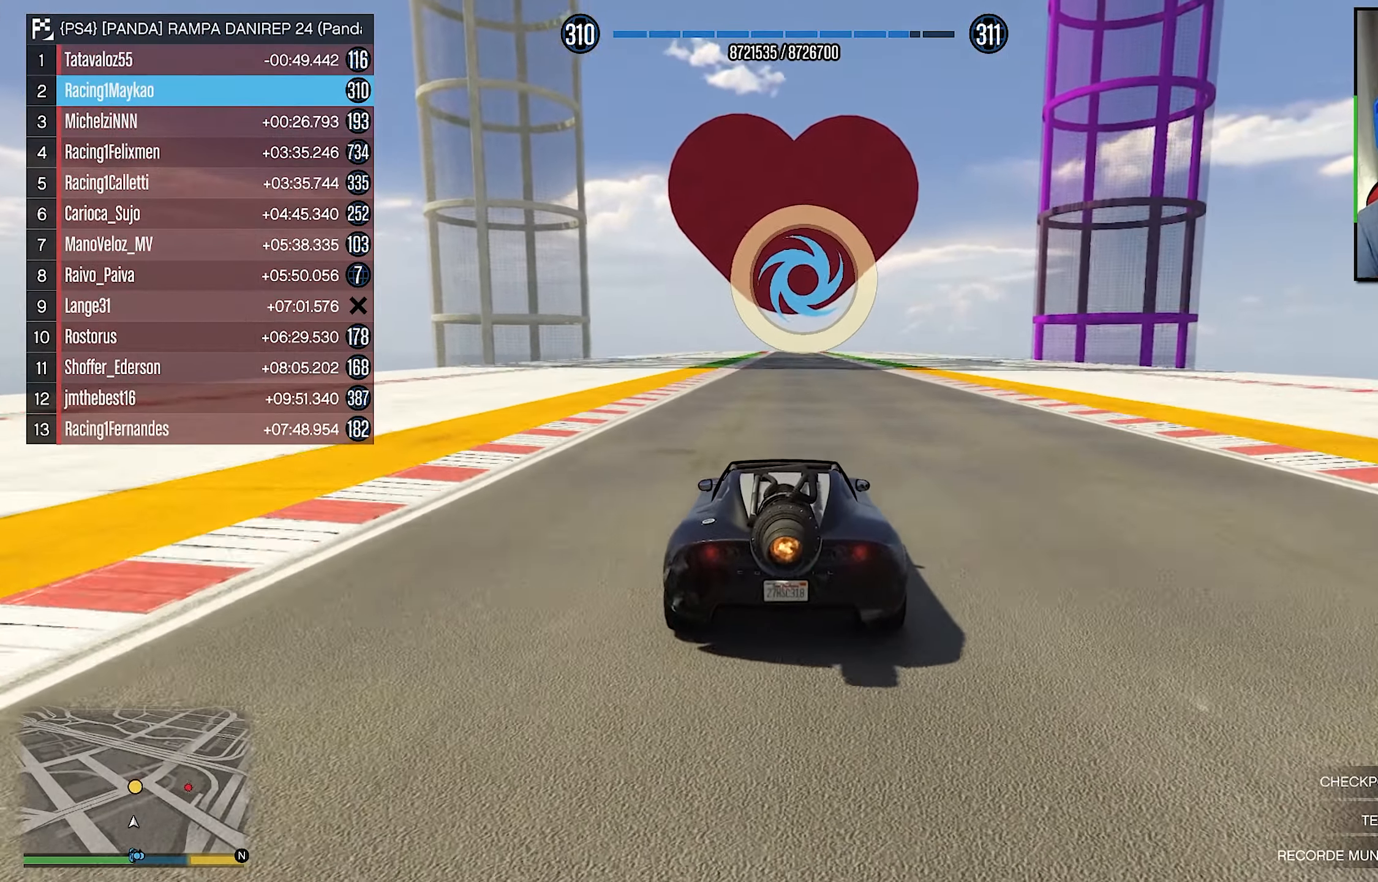
{"buttons": ["R2"], "left_stick": "center", "right_stick": "center", "events": []}
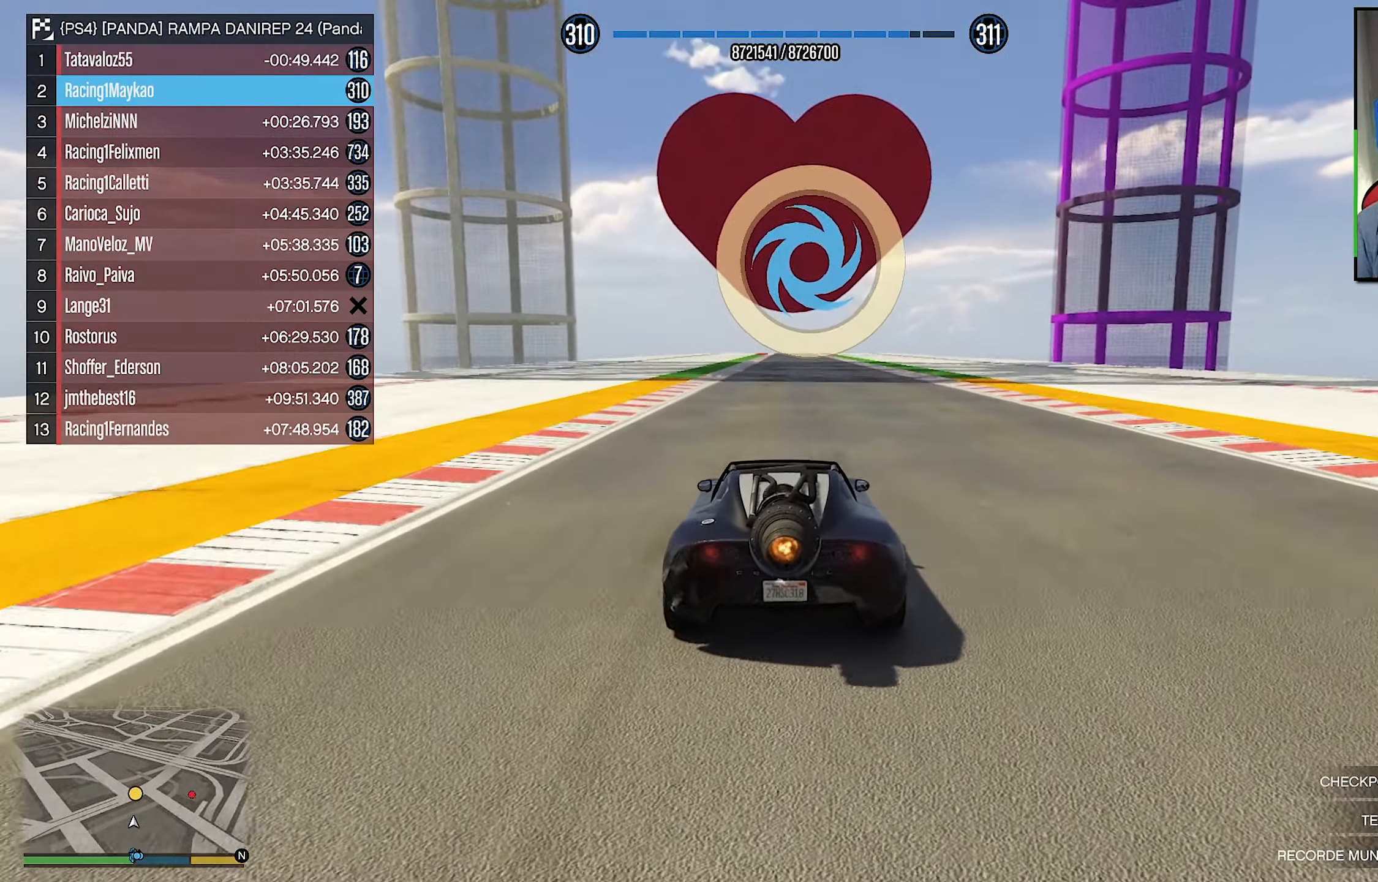
{"buttons": ["R2"], "left_stick": "center", "right_stick": "center", "events": []}
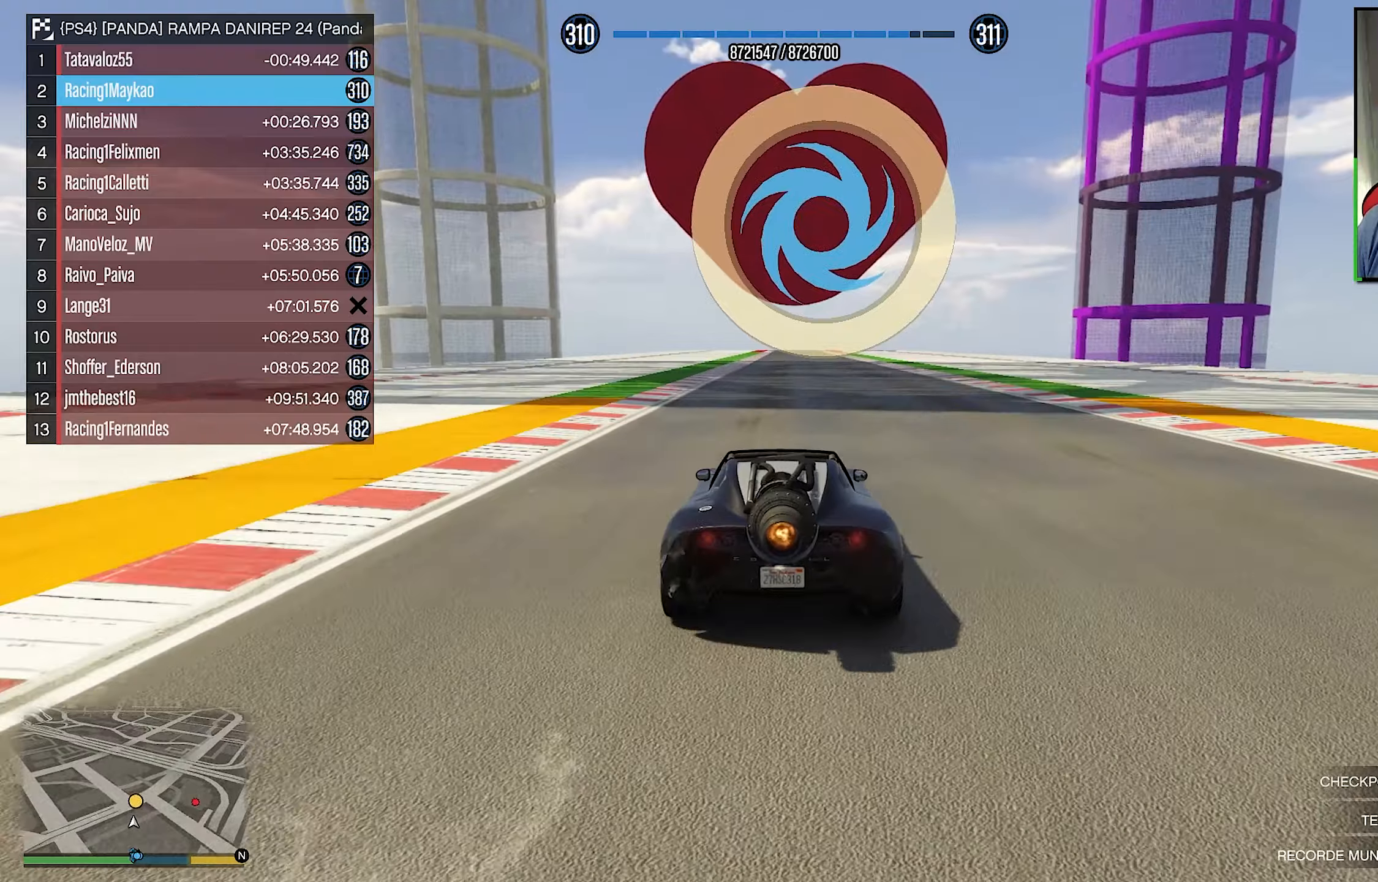
{"buttons": ["R2"], "left_stick": "center", "right_stick": "center", "events": []}
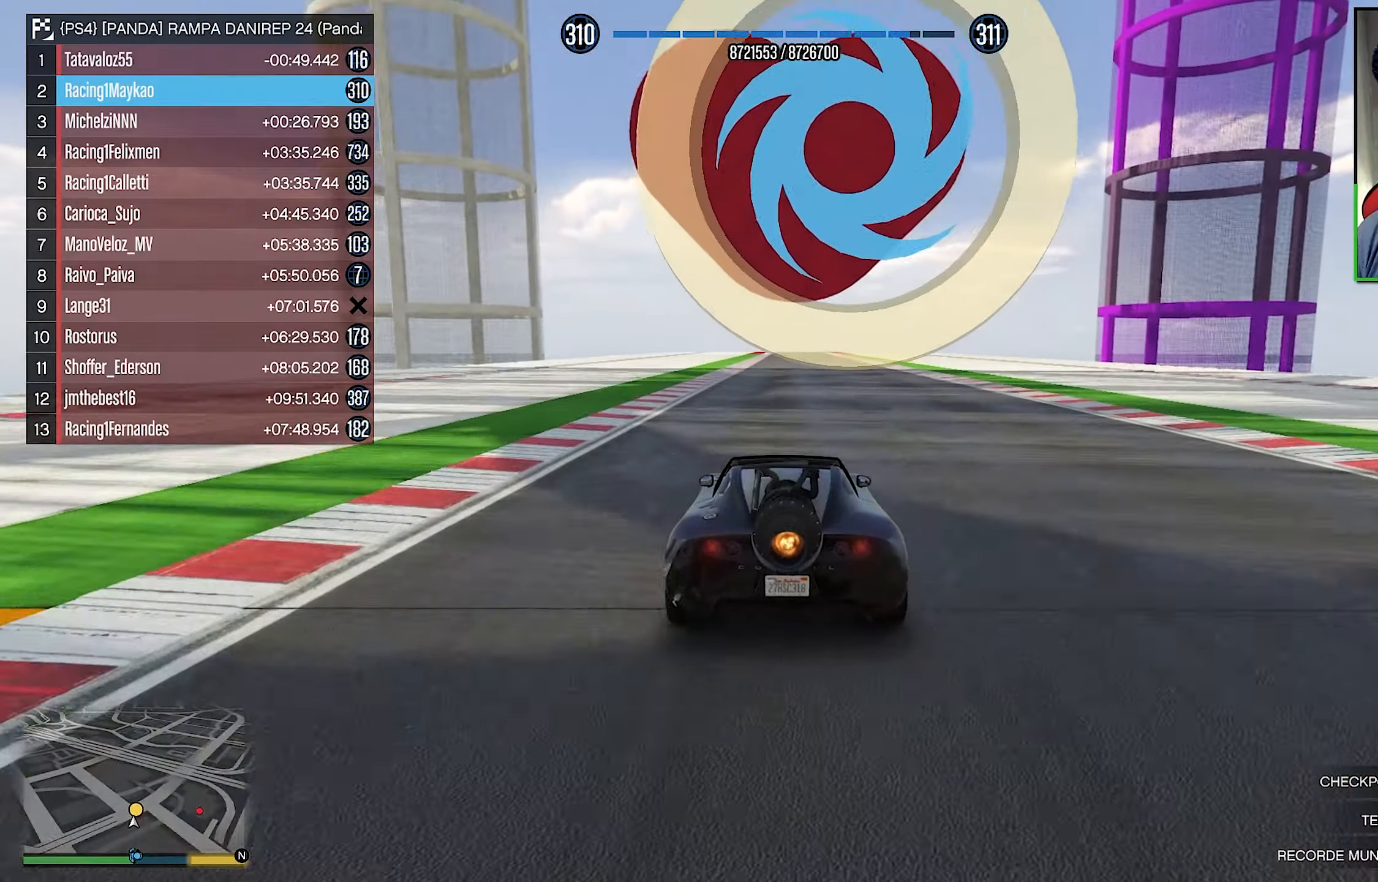
{"buttons": ["R2"], "left_stick": "center", "right_stick": "center", "events": []}
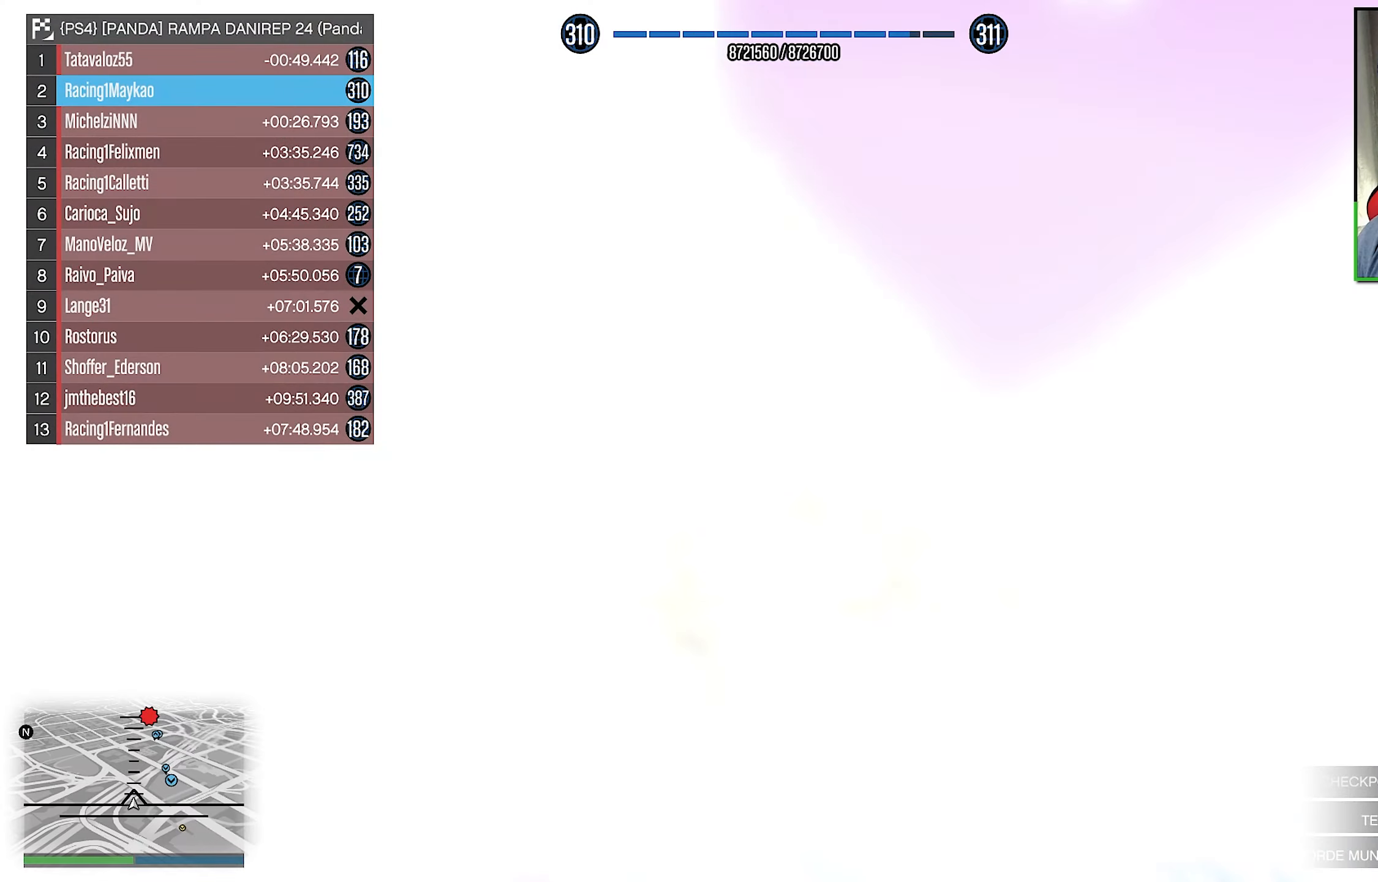
{"buttons": ["R2"], "left_stick": "center", "right_stick": "center", "events": []}
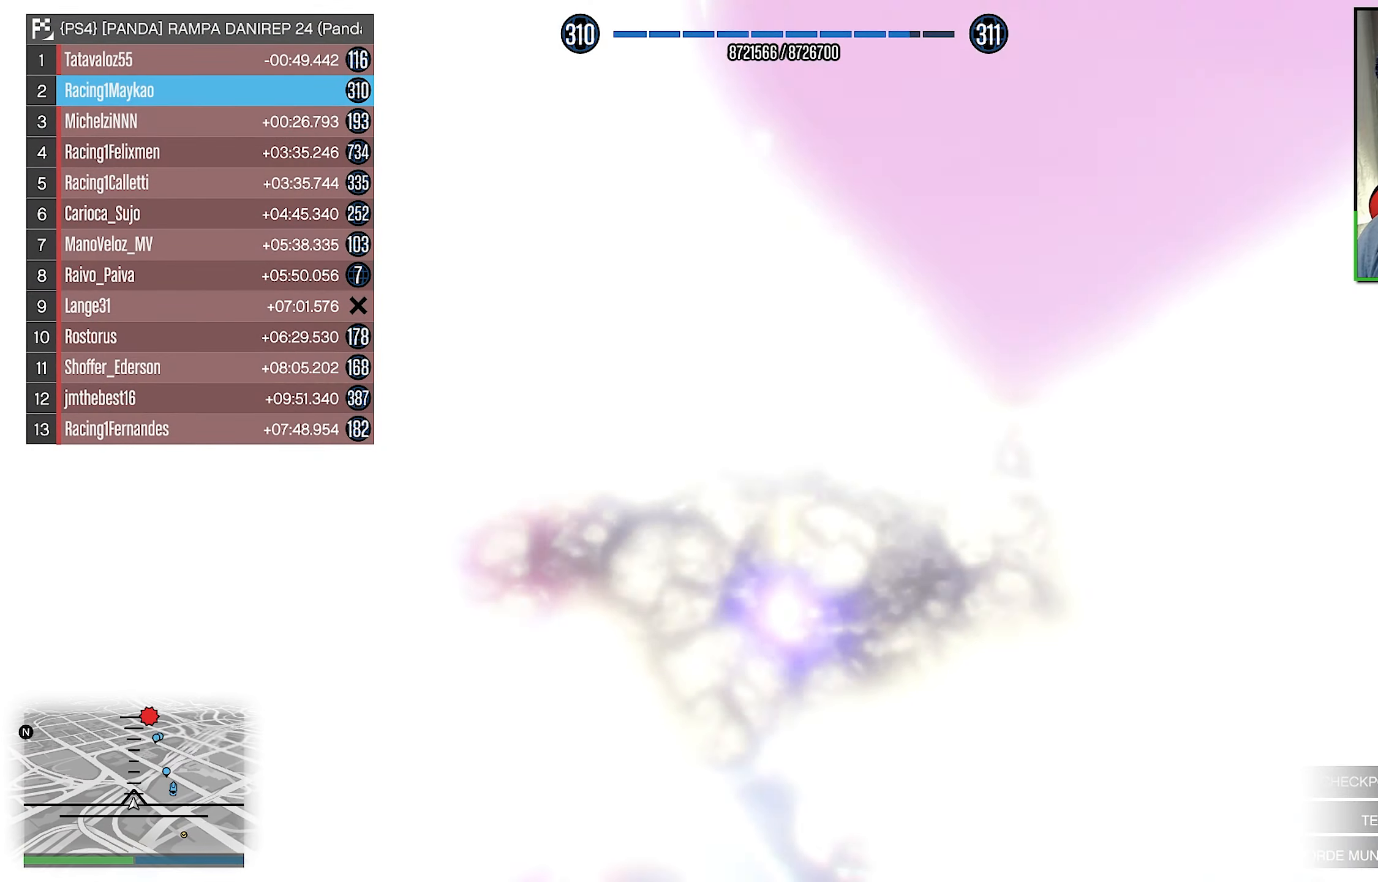
{"buttons": ["R2"], "left_stick": "down", "right_stick": "center", "events": [[400, "left_stick", "down"]]}
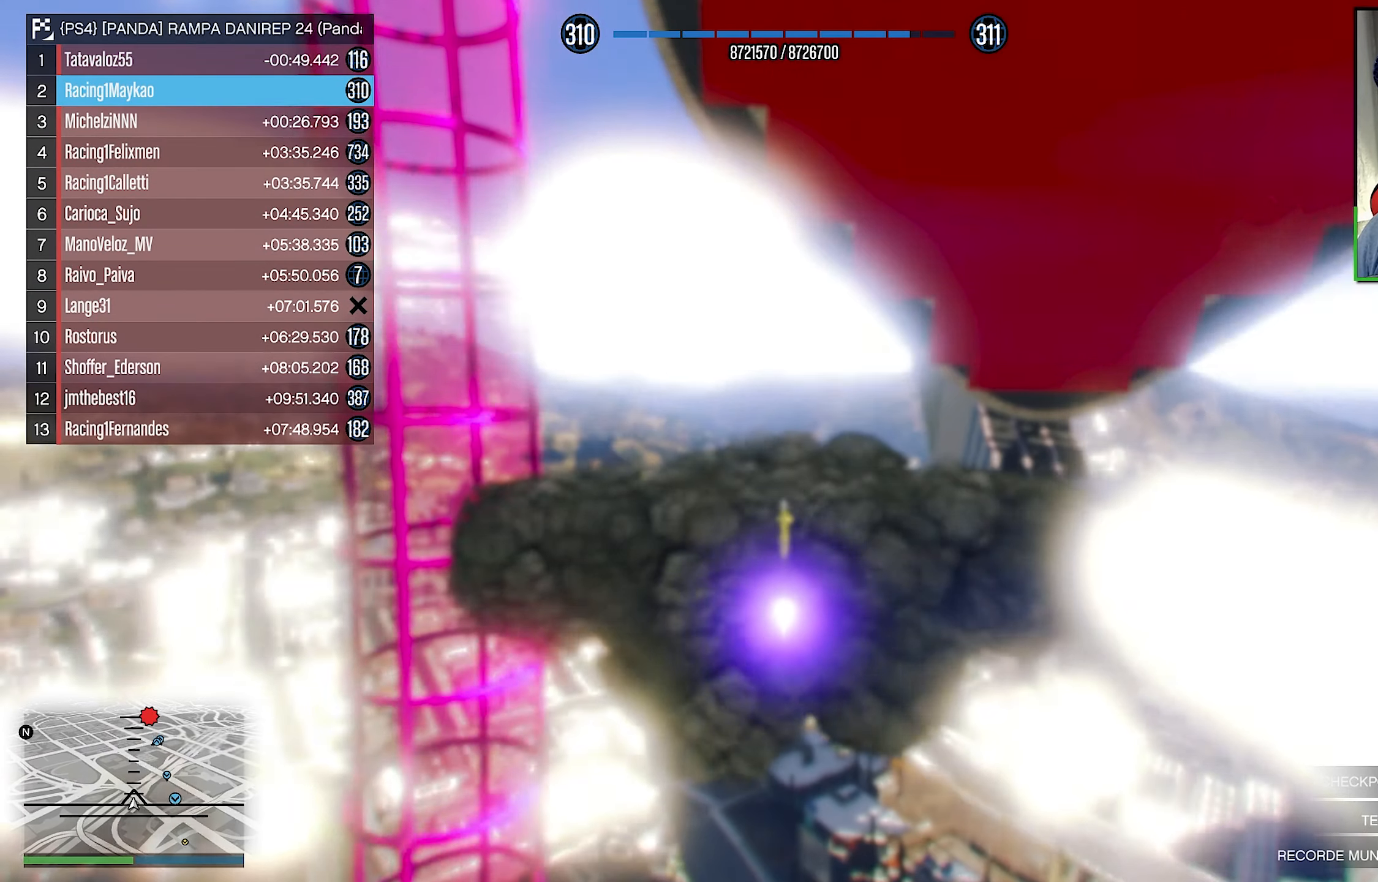
{"buttons": ["R2"], "left_stick": "center", "right_stick": "center", "events": [[150, "left_stick", "center"], [350, "R1", "down"], [500, "R1", "up"]]}
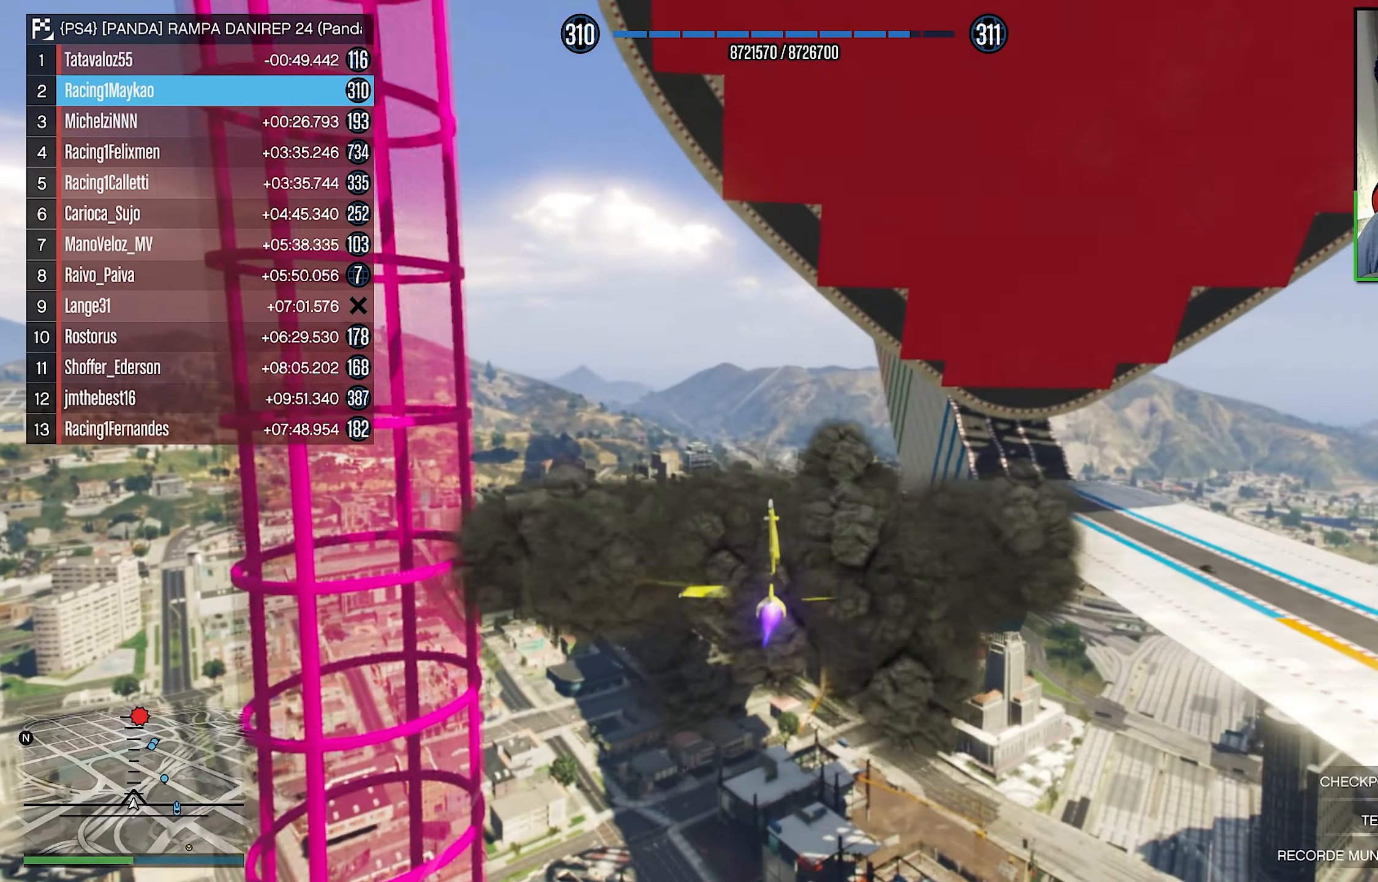
{"buttons": ["R2"], "left_stick": "center", "right_stick": "center", "events": [[417, "left_stick", "down"], [500, "left_stick", "center"]]}
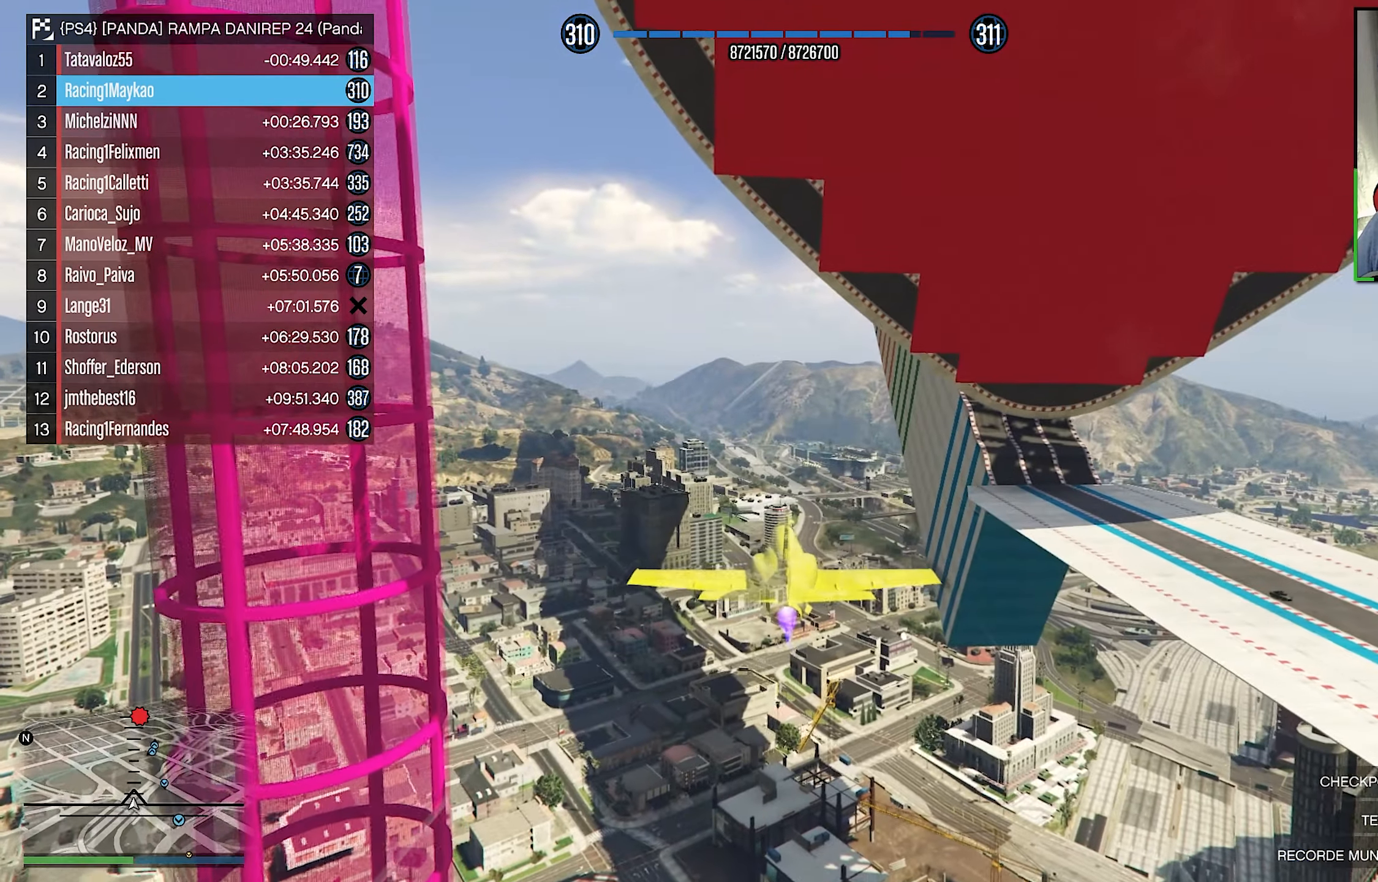
{"buttons": ["R1", "R2"], "left_stick": "center", "right_stick": "center", "events": [[367, "R1", "down"], [467, "R1", "up"], [483, "R1", "down"]]}
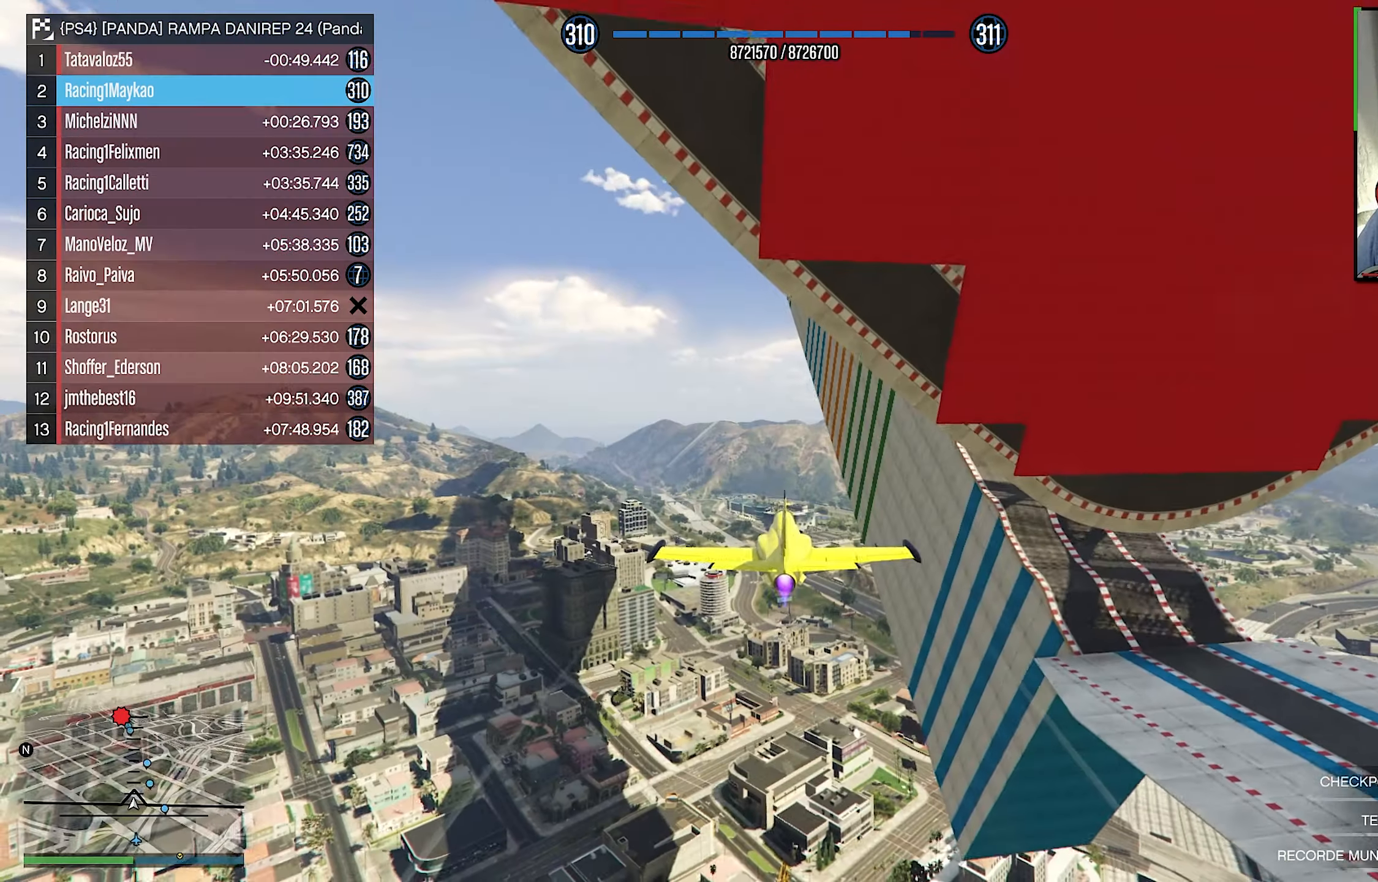
{"buttons": ["R1", "R2"], "left_stick": "center", "right_stick": "center", "events": [[183, "R1", "up"], [333, "R1", "down"]]}
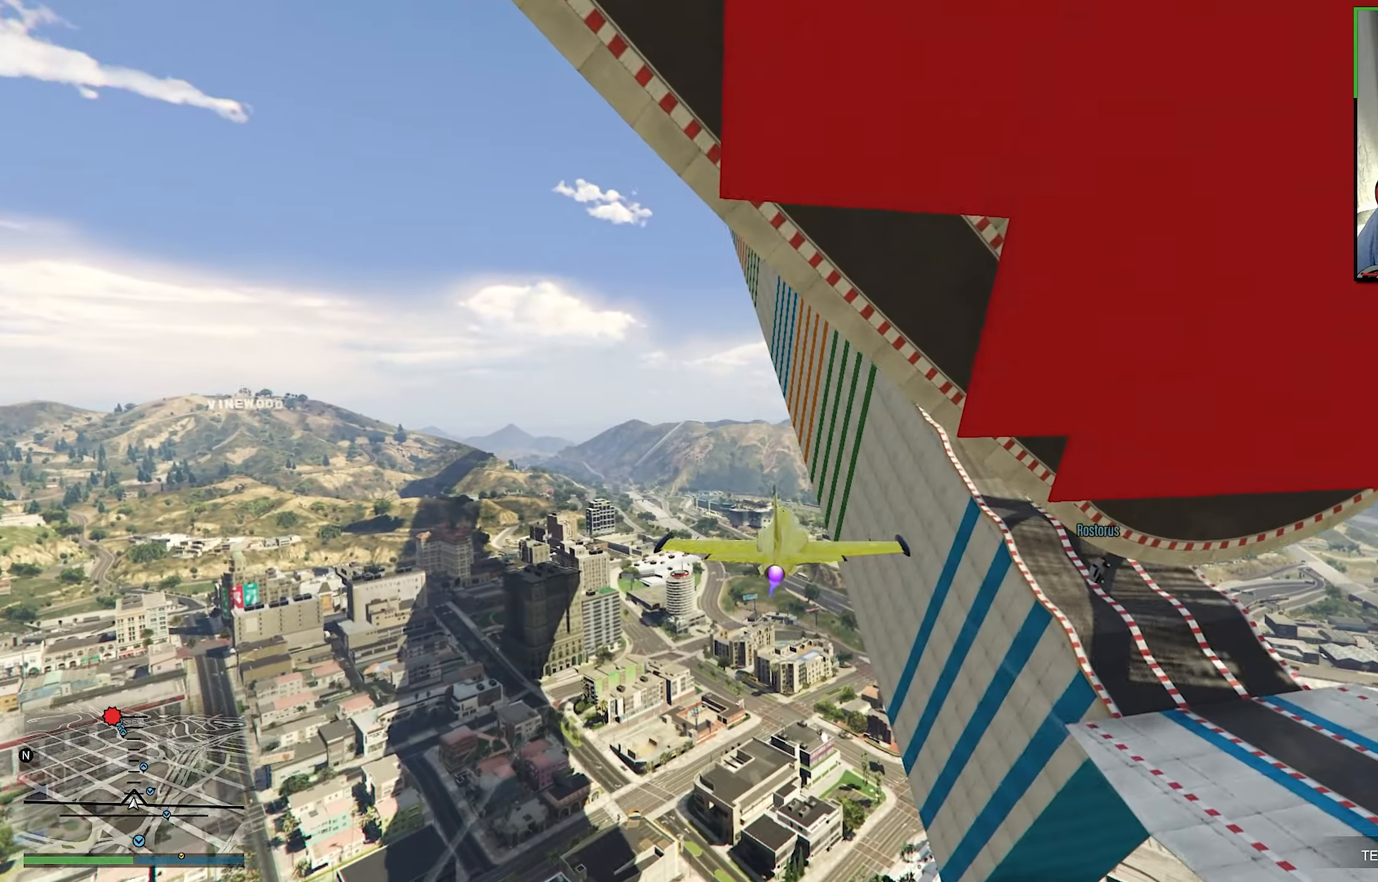
{"buttons": ["R1", "R2"], "left_stick": "center", "right_stick": "center", "events": [[183, "left_stick", "down-right"], [217, "R1", "up"], [350, "left_stick", "center"], [417, "R1", "down"]]}
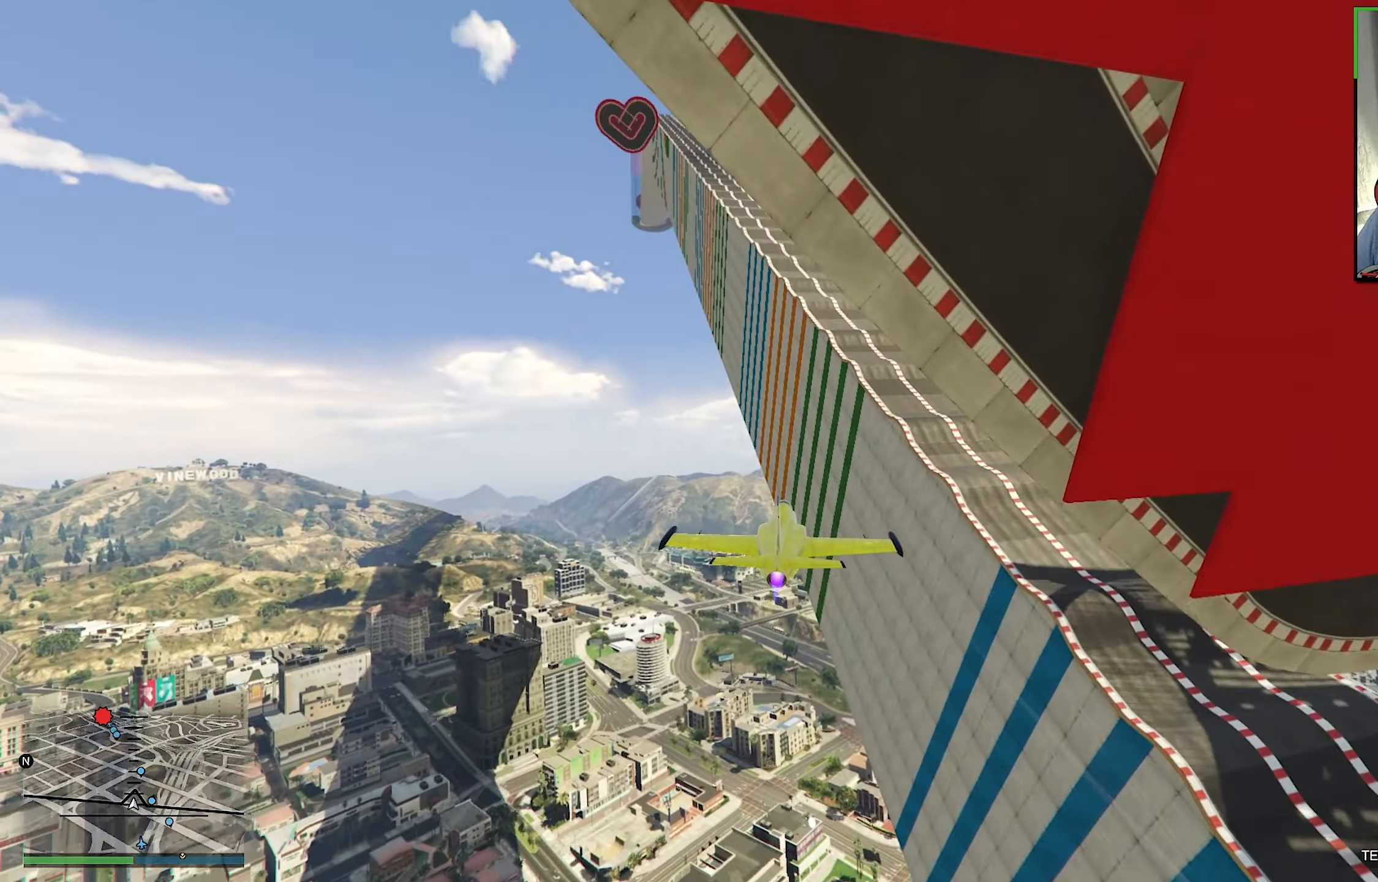
{"buttons": ["R2"], "left_stick": "center", "right_stick": "center", "events": [[217, "left_stick", "down"], [267, "R1", "up"], [350, "left_stick", "center"]]}
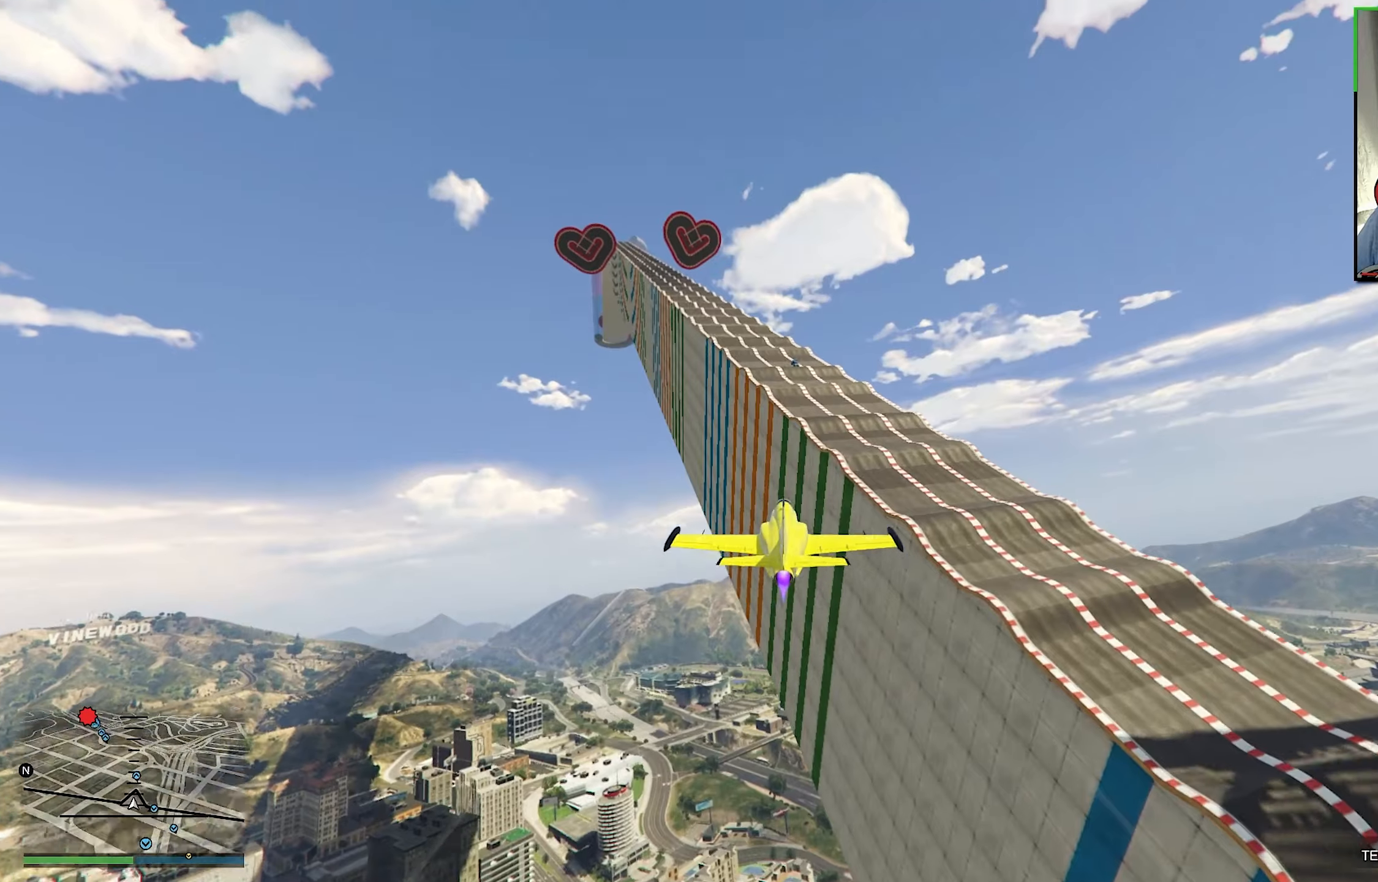
{"buttons": ["R2"], "left_stick": "center", "right_stick": "center", "events": []}
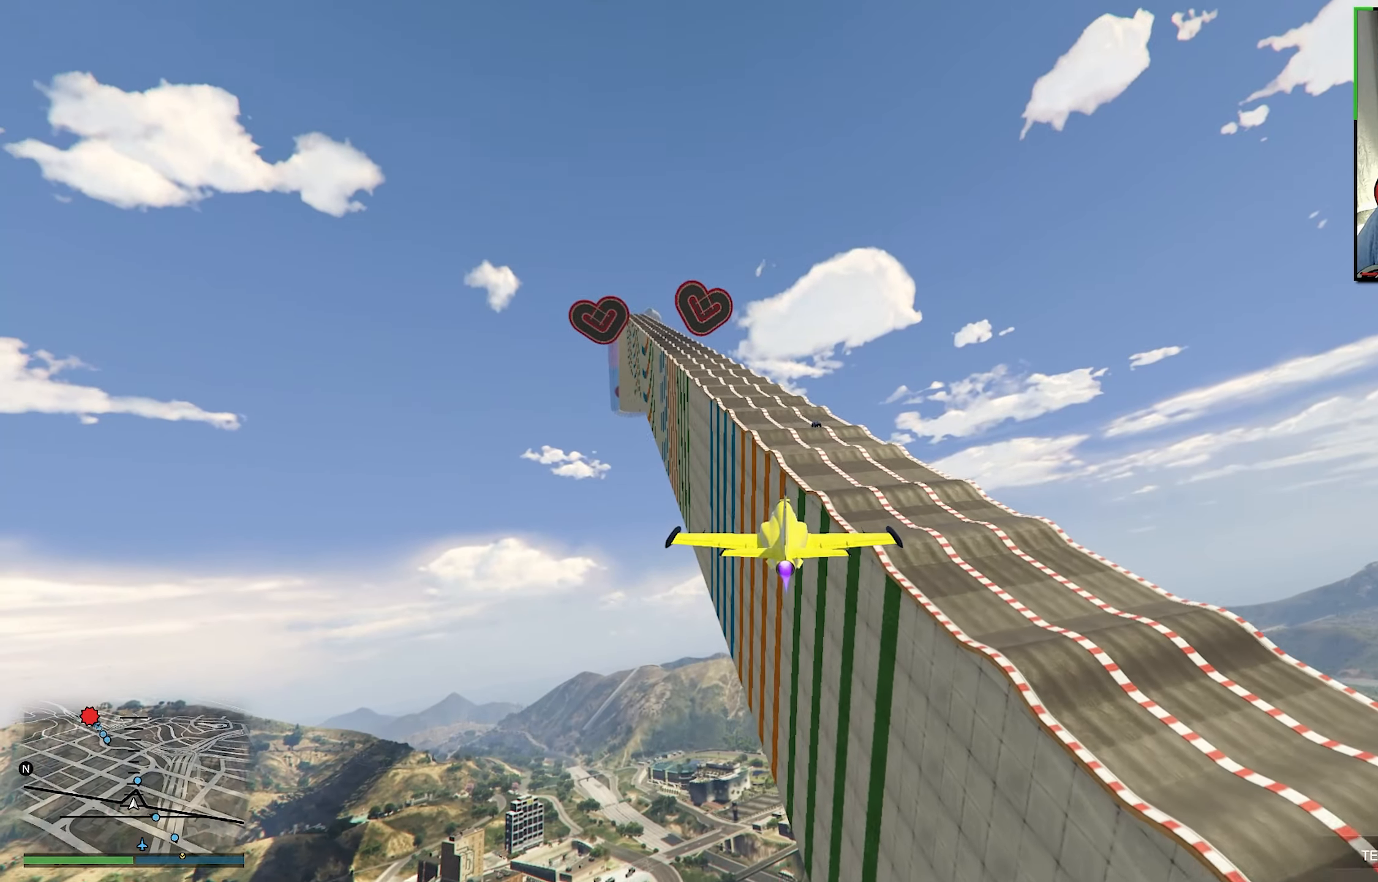
{"buttons": ["R2"], "left_stick": "center", "right_stick": "center", "events": [[384, "L1", "down"], [434, "L1", "up"]]}
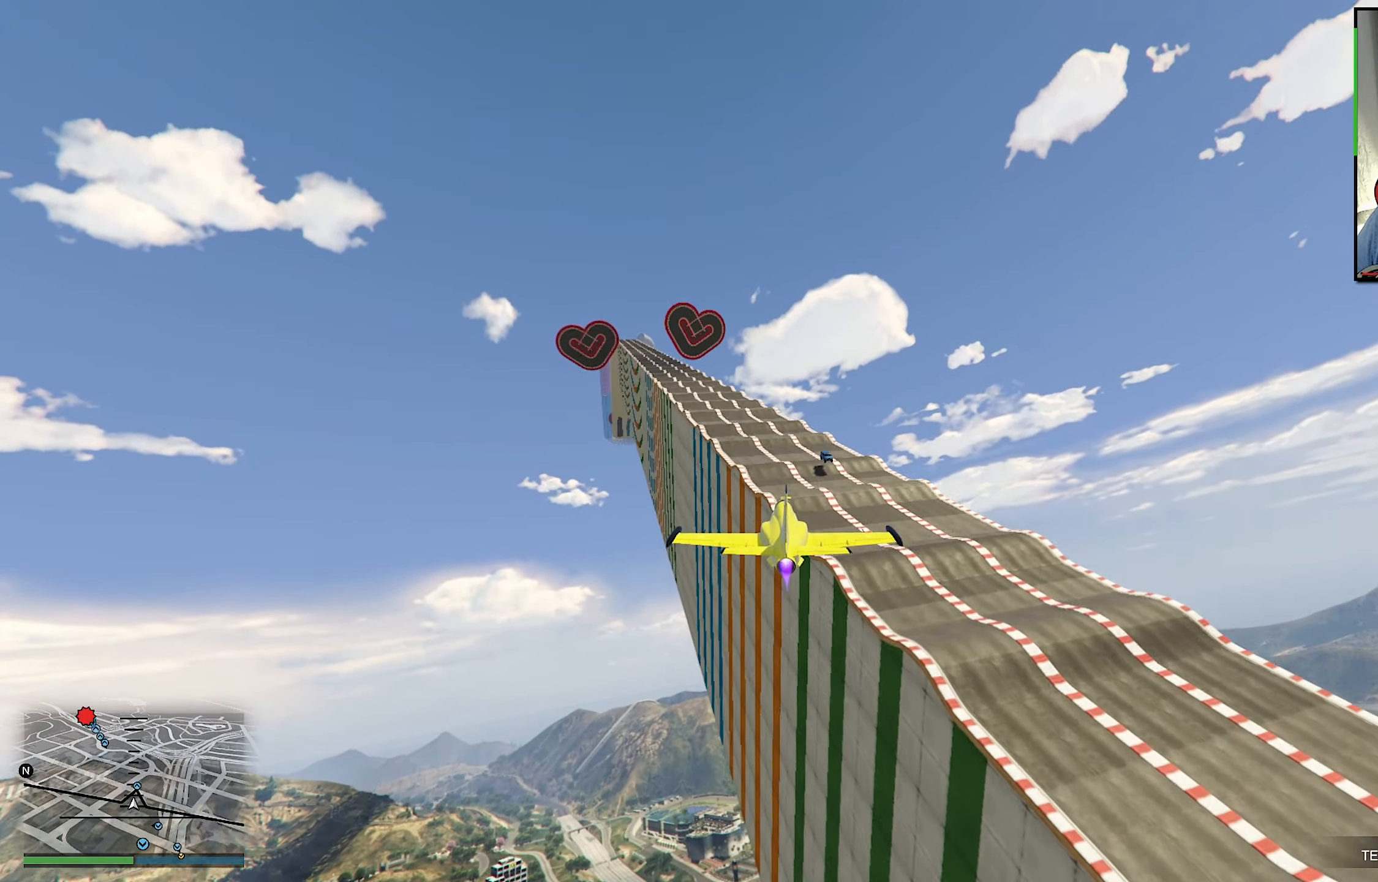
{"buttons": ["L1", "R2"], "left_stick": "center", "right_stick": "center", "events": [[134, "L1", "down"]]}
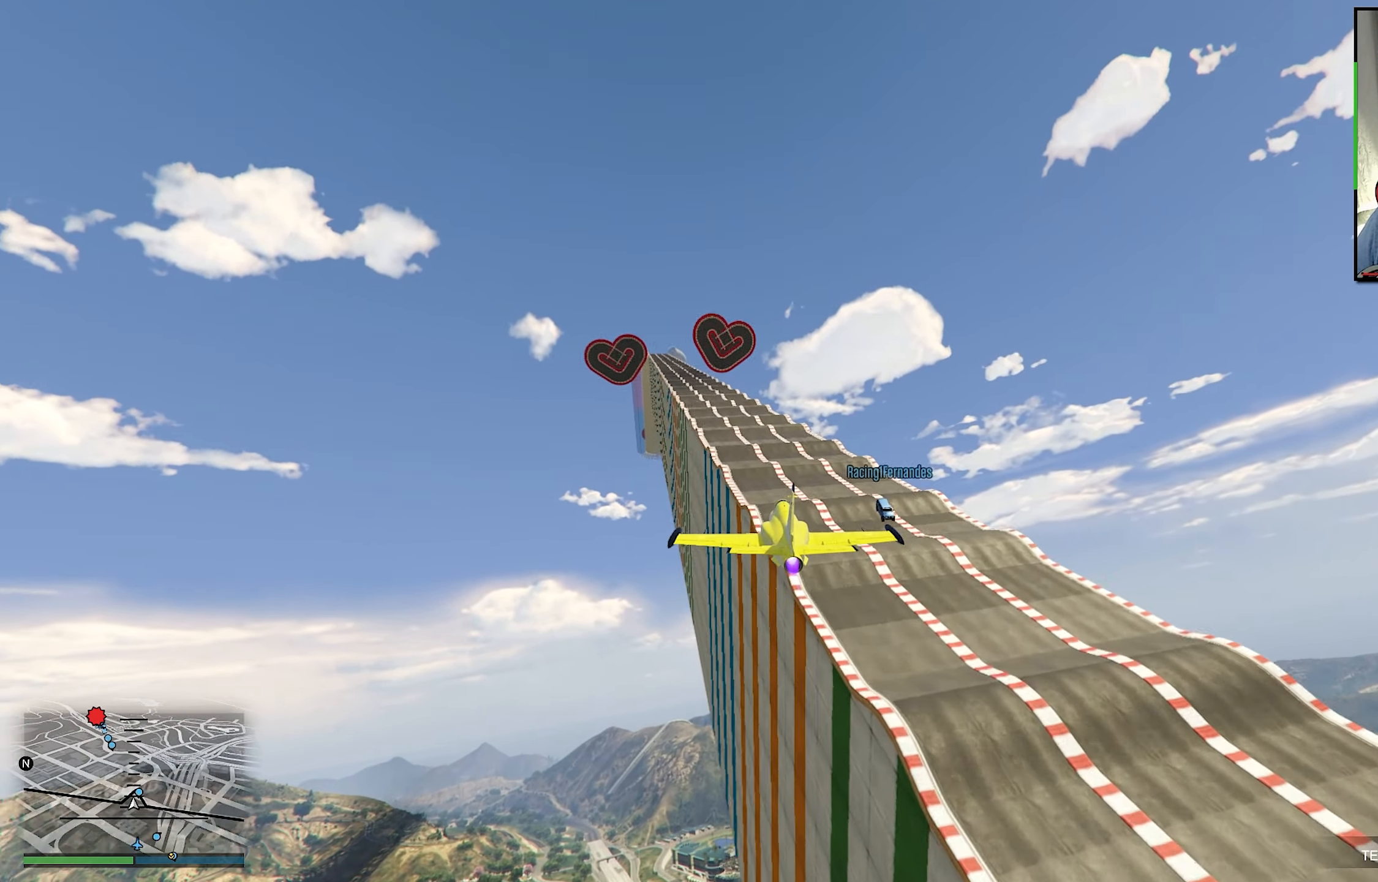
{"buttons": ["L1", "R2"], "left_stick": "center", "right_stick": "center", "events": []}
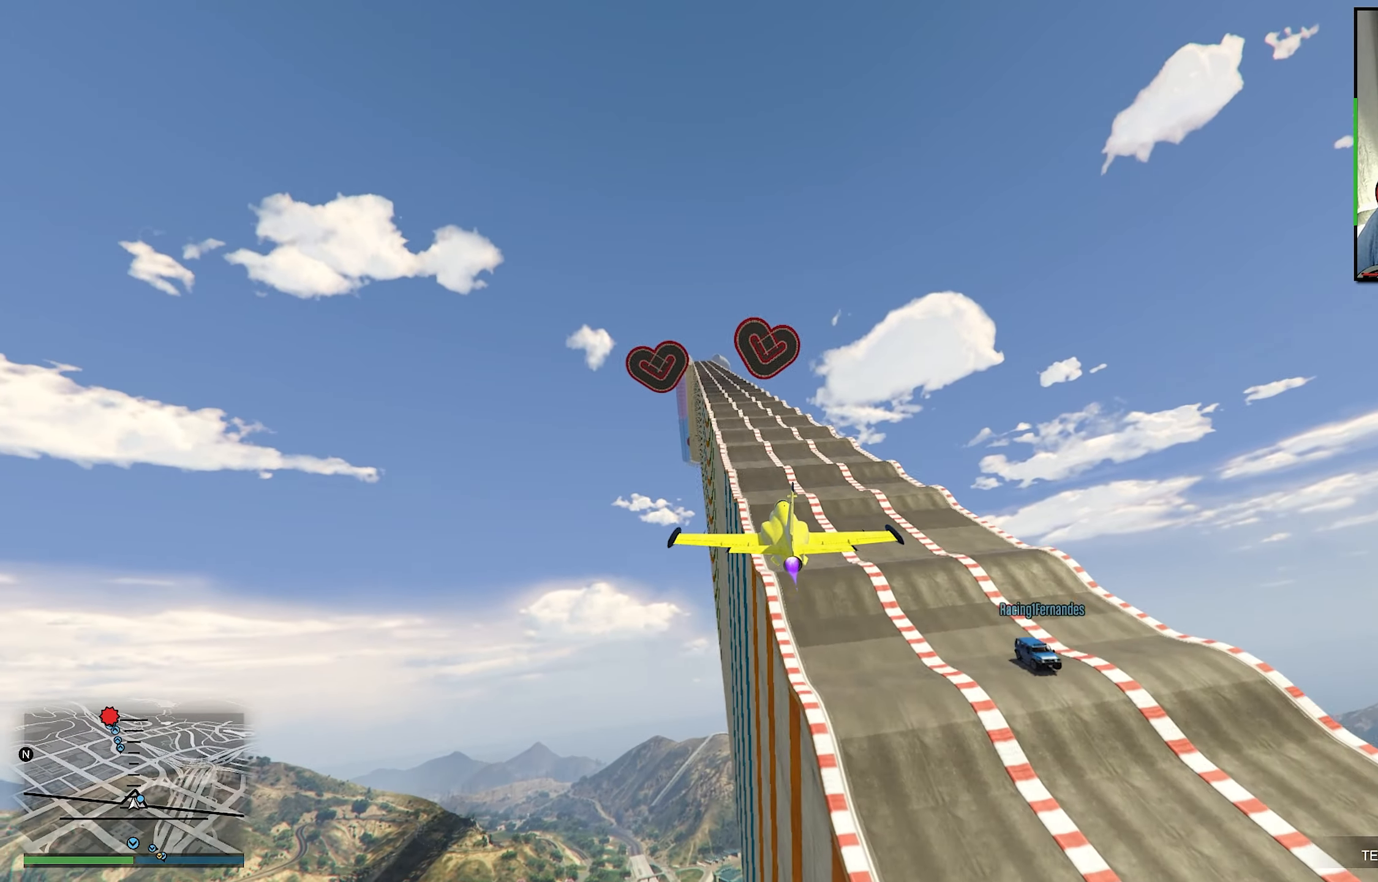
{"buttons": ["L1", "R2"], "left_stick": "left", "right_stick": "center", "events": [[500, "left_stick", "left"]]}
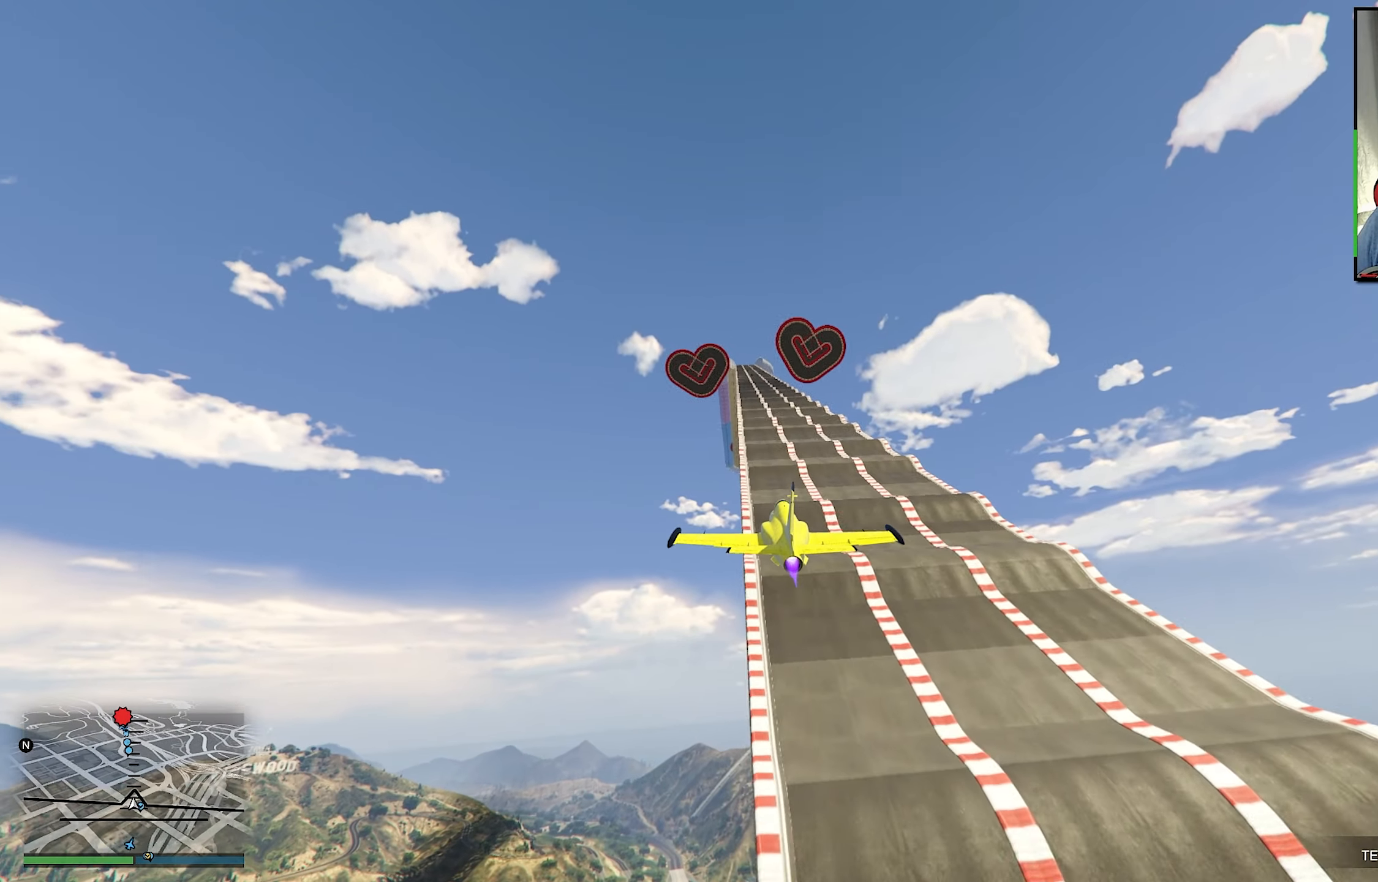
{"buttons": ["L1", "R2"], "left_stick": "center", "right_stick": "center", "events": [[117, "left_stick", "center"], [167, "left_stick", "down"], [284, "left_stick", "center"]]}
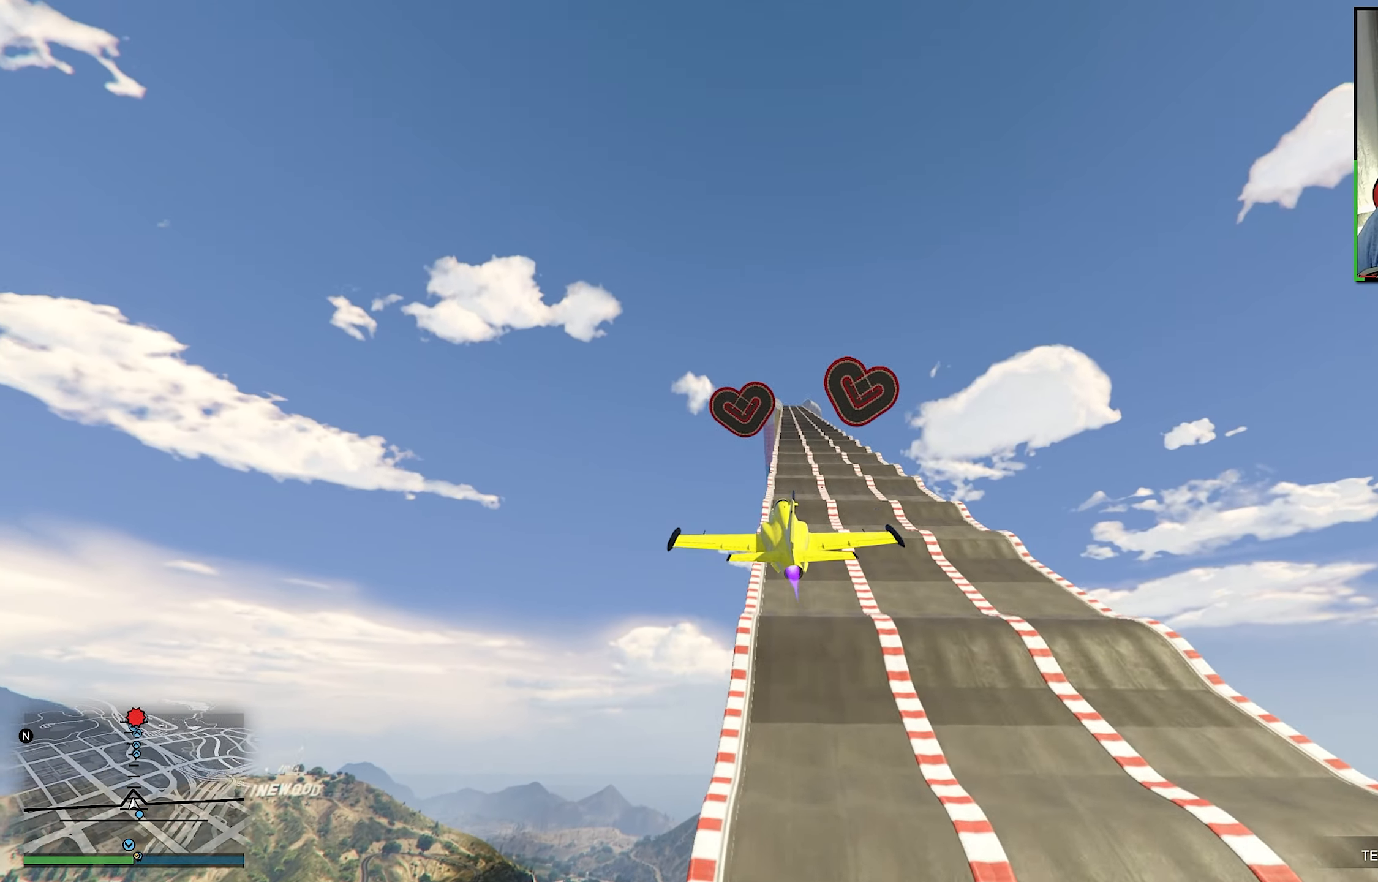
{"buttons": ["R1", "R2"], "left_stick": "center", "right_stick": "center", "events": [[67, "left_stick", "right"], [134, "L1", "up"], [184, "left_stick", "center"], [350, "R1", "down"], [367, "left_stick", "right"], [434, "left_stick", "center"]]}
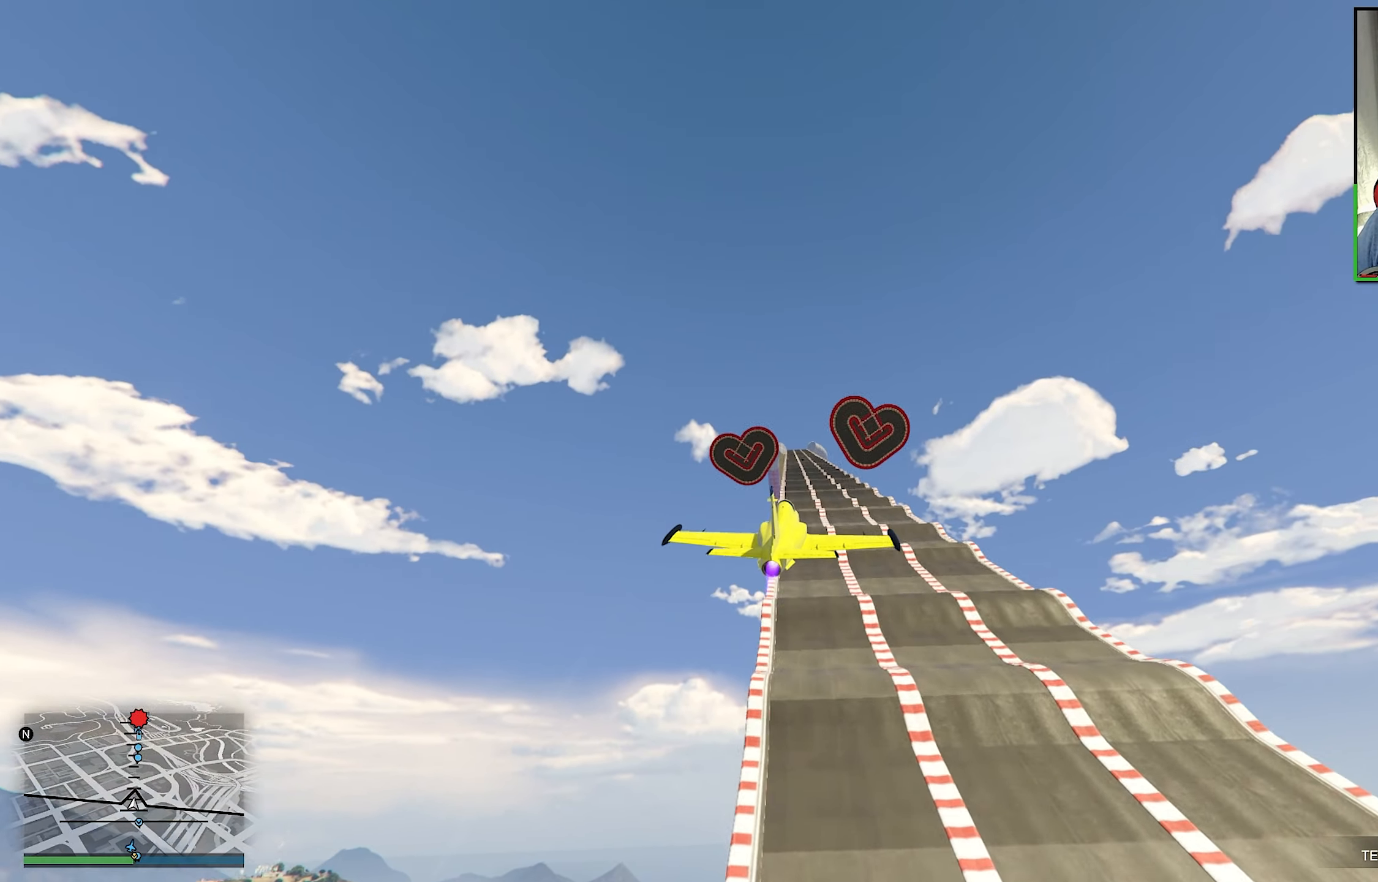
{"buttons": ["R2"], "left_stick": "center", "right_stick": "center", "events": [[184, "left_stick", "up-left"], [217, "R1", "up"], [300, "left_stick", "center"]]}
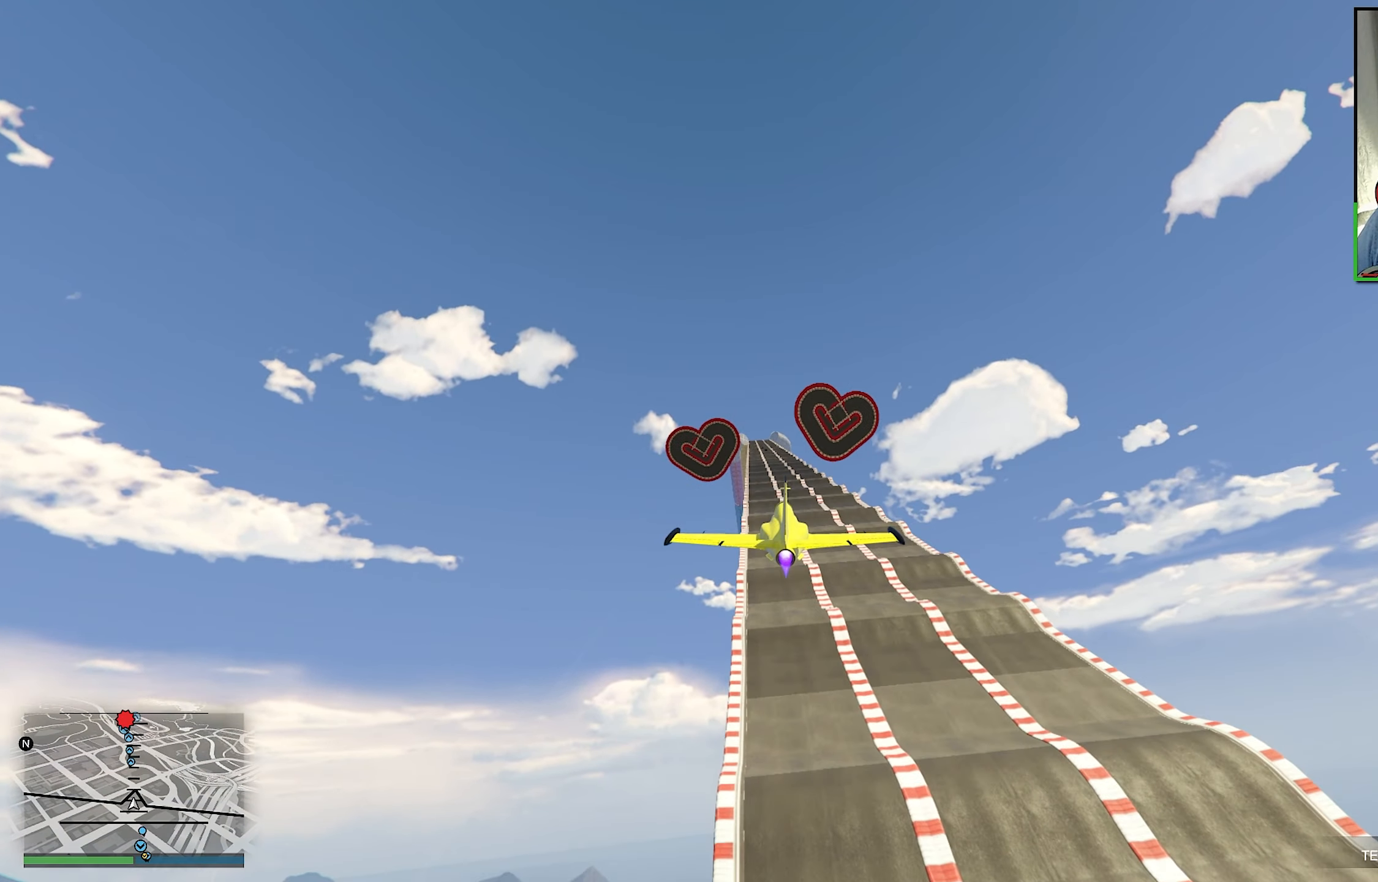
{"buttons": ["R2"], "left_stick": "center", "right_stick": "center", "events": [[267, "left_stick", "down"], [350, "left_stick", "center"]]}
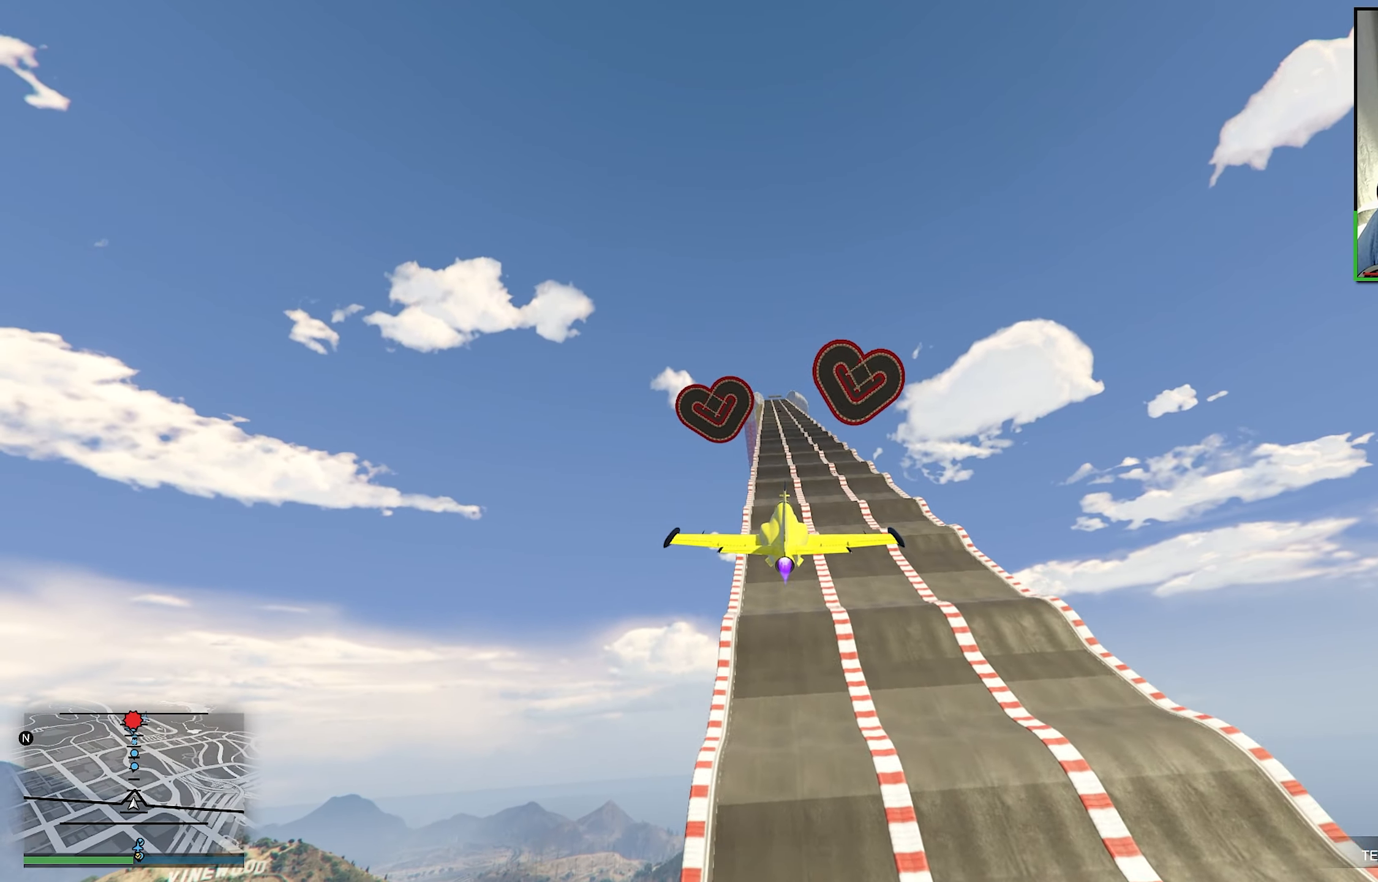
{"buttons": ["R2"], "left_stick": "center", "right_stick": "center", "events": []}
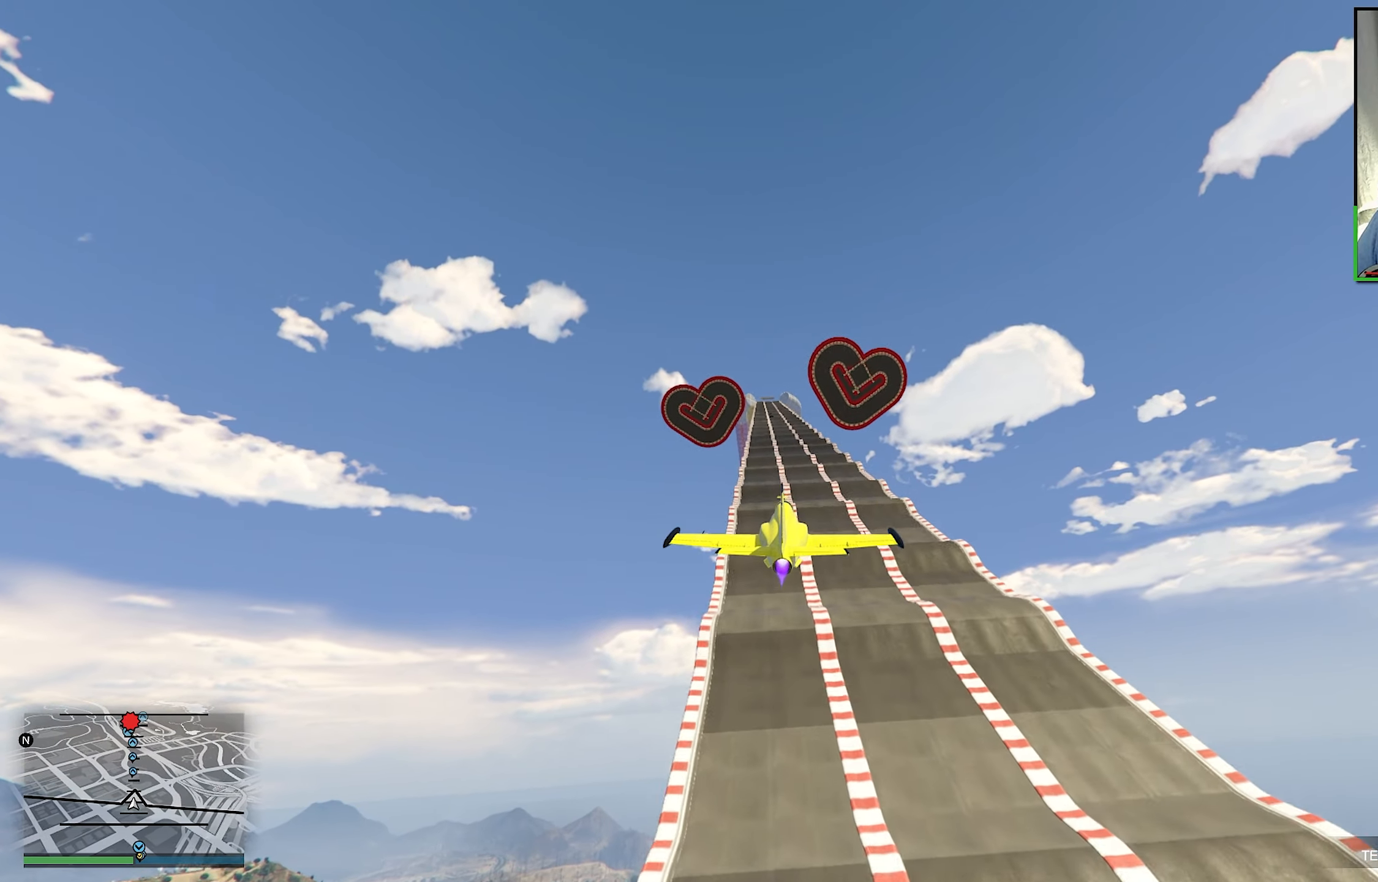
{"buttons": ["R2"], "left_stick": "center", "right_stick": "center", "events": [[266, "L1", "down"], [366, "L1", "up"]]}
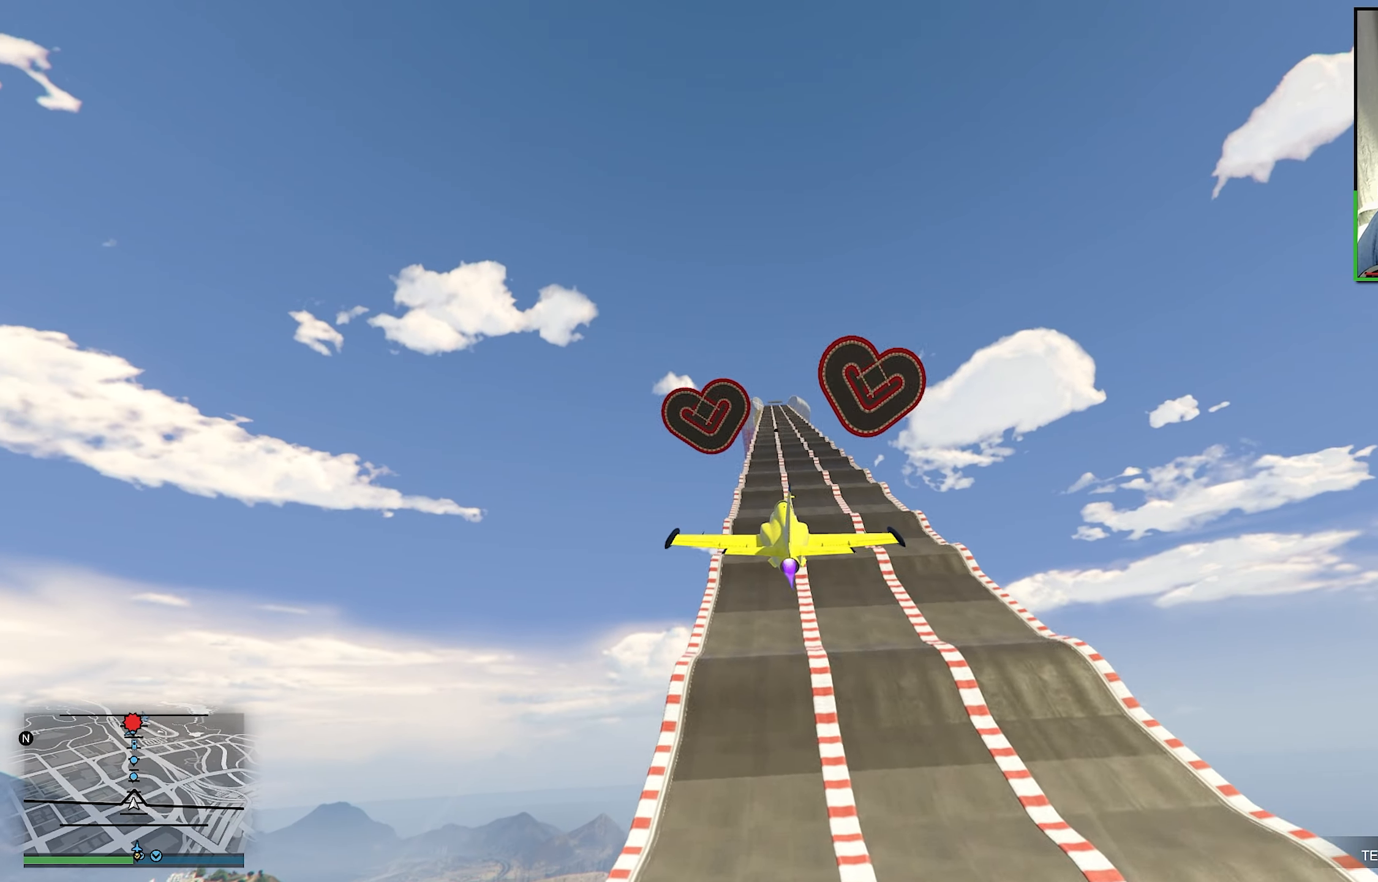
{"buttons": ["R2"], "left_stick": "center", "right_stick": "center", "events": [[416, "left_stick", "up"], [500, "left_stick", "center"]]}